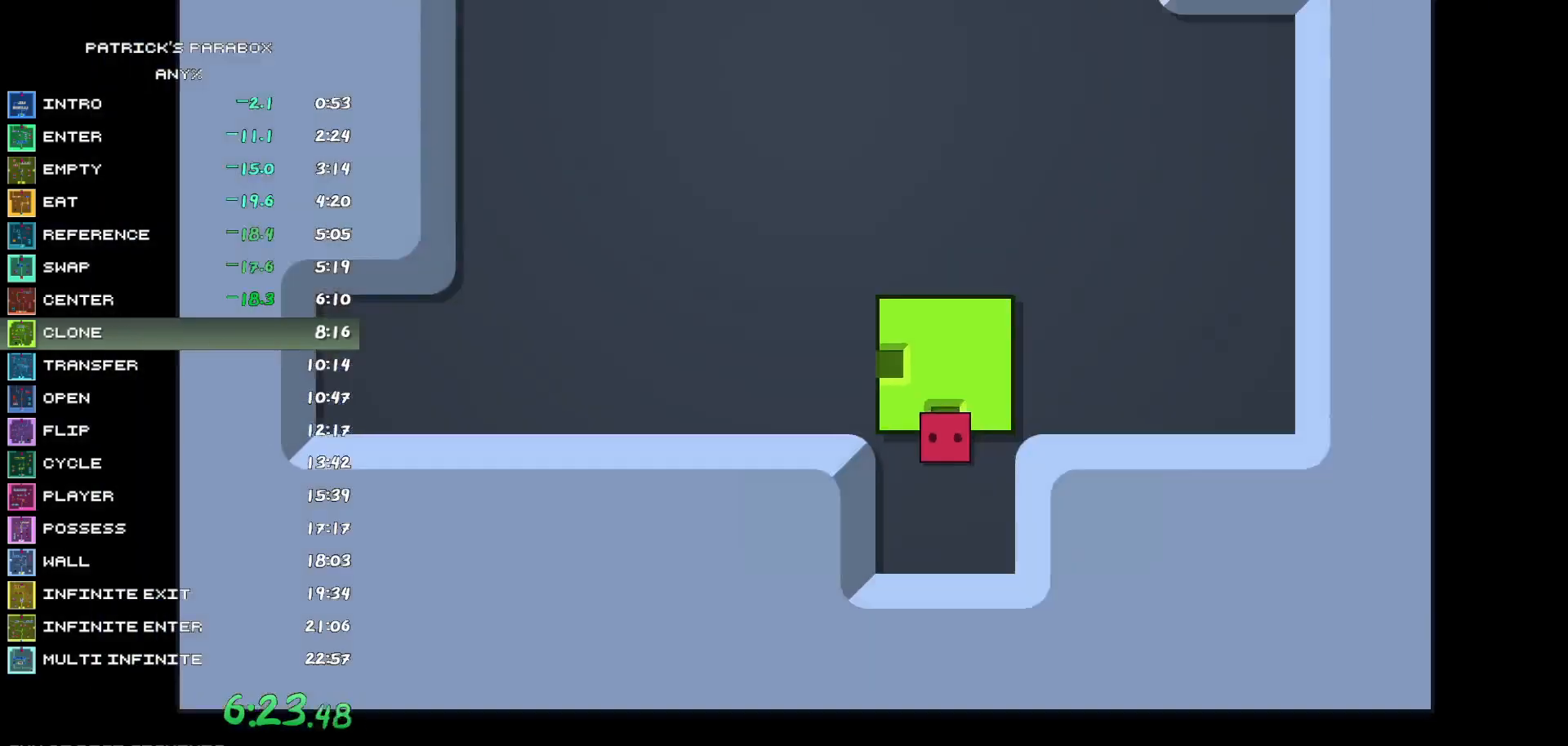
Gameplay with keyboard; each line is a JSON object with the keys held at the frame after it. "events" lists presses ("down") and releases ("up") of "a", "d", "down", "left", "r", "right", "s", "up", "w" and "z" between this image and that frame as [ms after this image, input, new state], when the widget could be followed in between. No other keys are recorded. Mouse input is not recorded.
{"keys": ["d"], "events": [[50, "s", "up"], [133, "w", "down"], [467, "d", "down"], [467, "w", "up"]]}
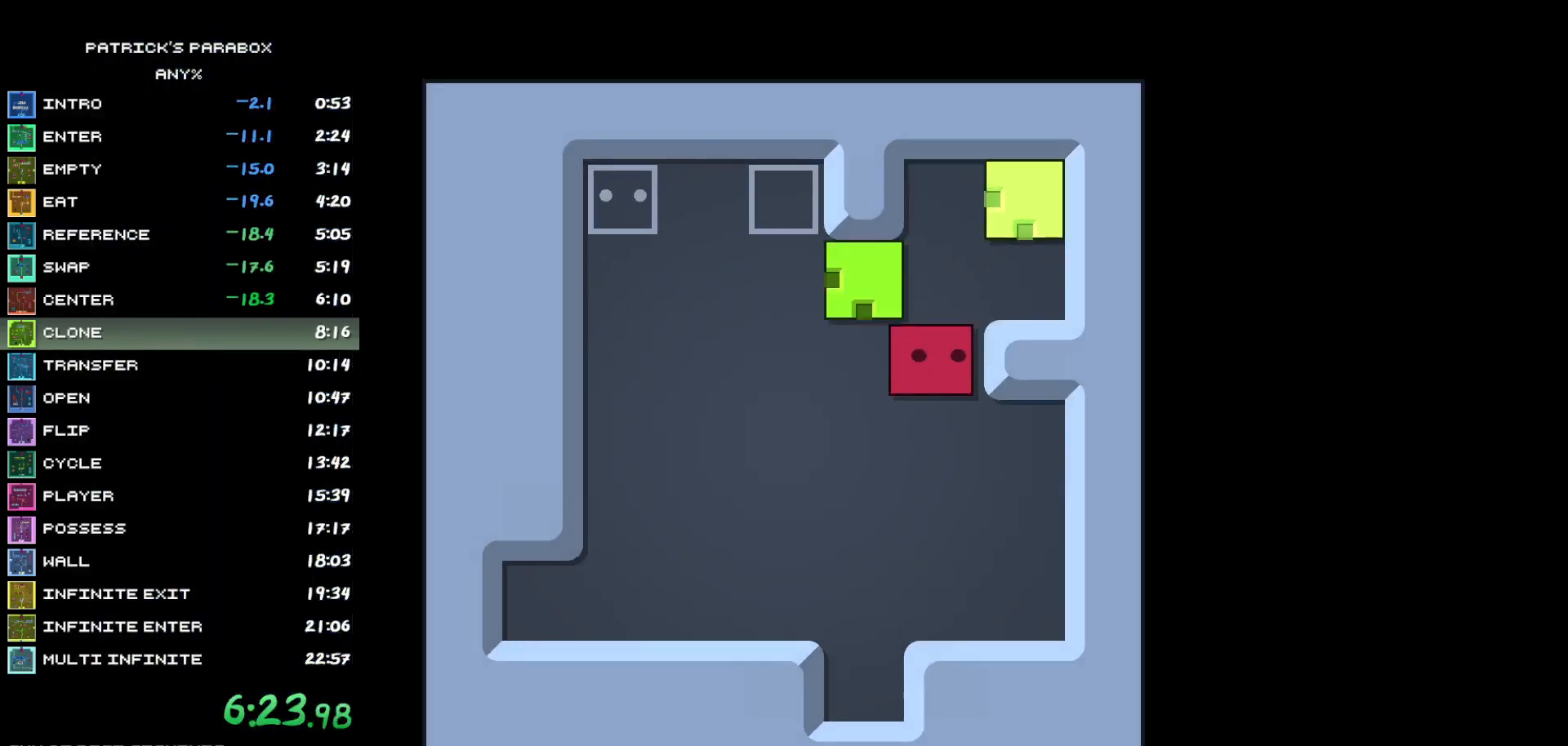
{"keys": ["a"], "events": [[17, "d", "up"], [117, "a", "down"], [150, "a", "up"], [200, "s", "down"], [300, "a", "down"], [300, "s", "up"], [333, "a", "up"], [383, "w", "down"], [433, "w", "up"], [483, "a", "down"]]}
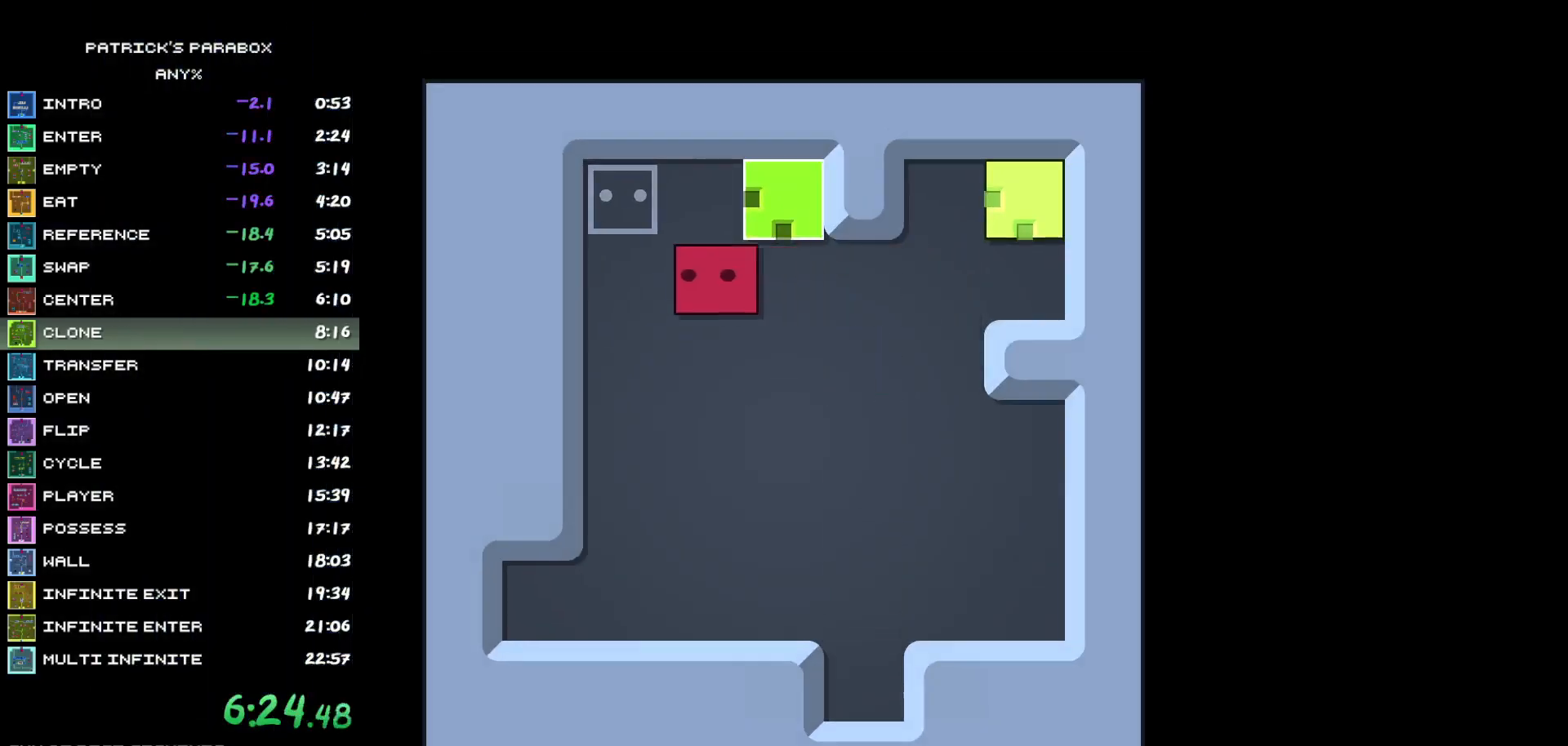
{"keys": [], "events": [[117, "a", "up"], [117, "w", "down"], [267, "w", "up"]]}
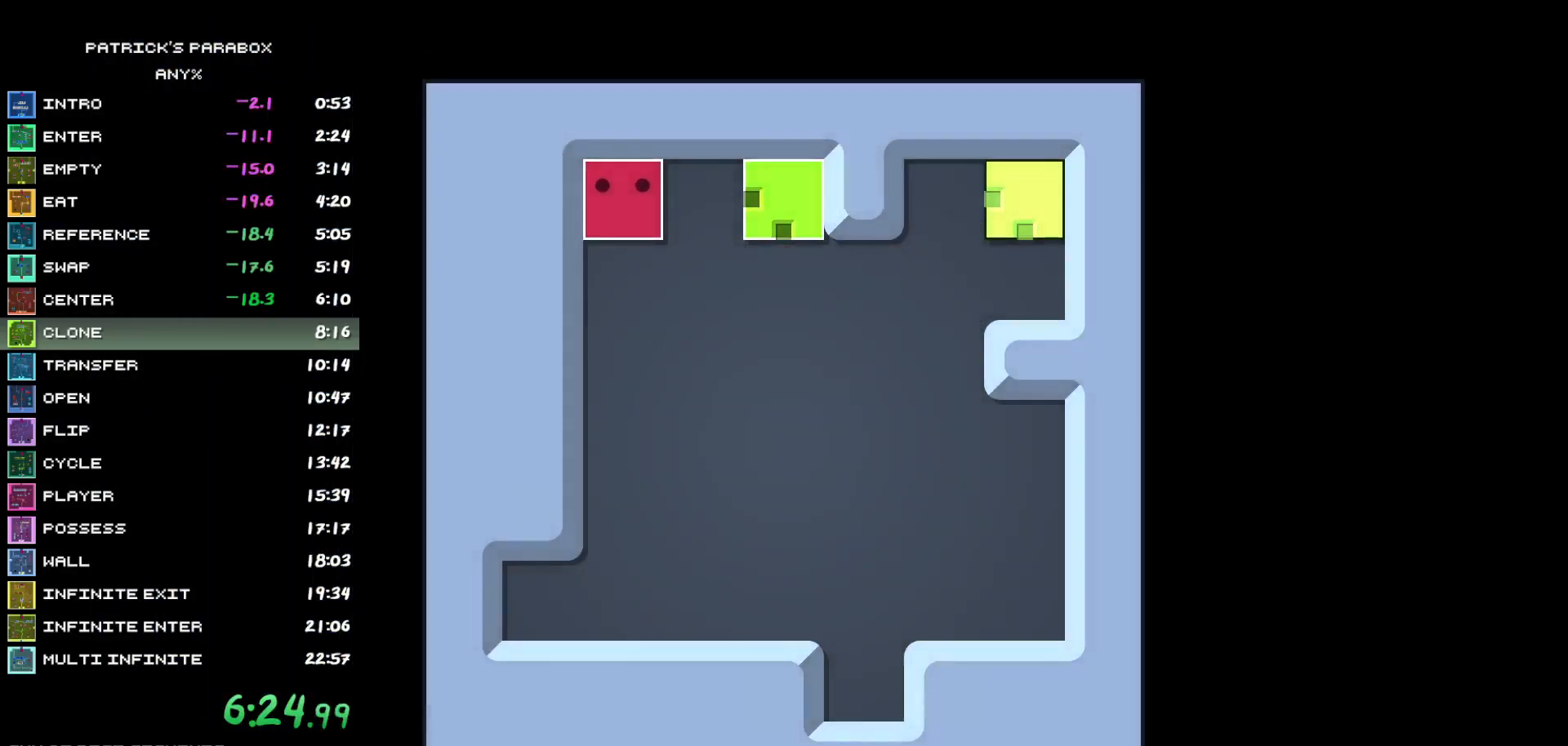
{"keys": [], "events": []}
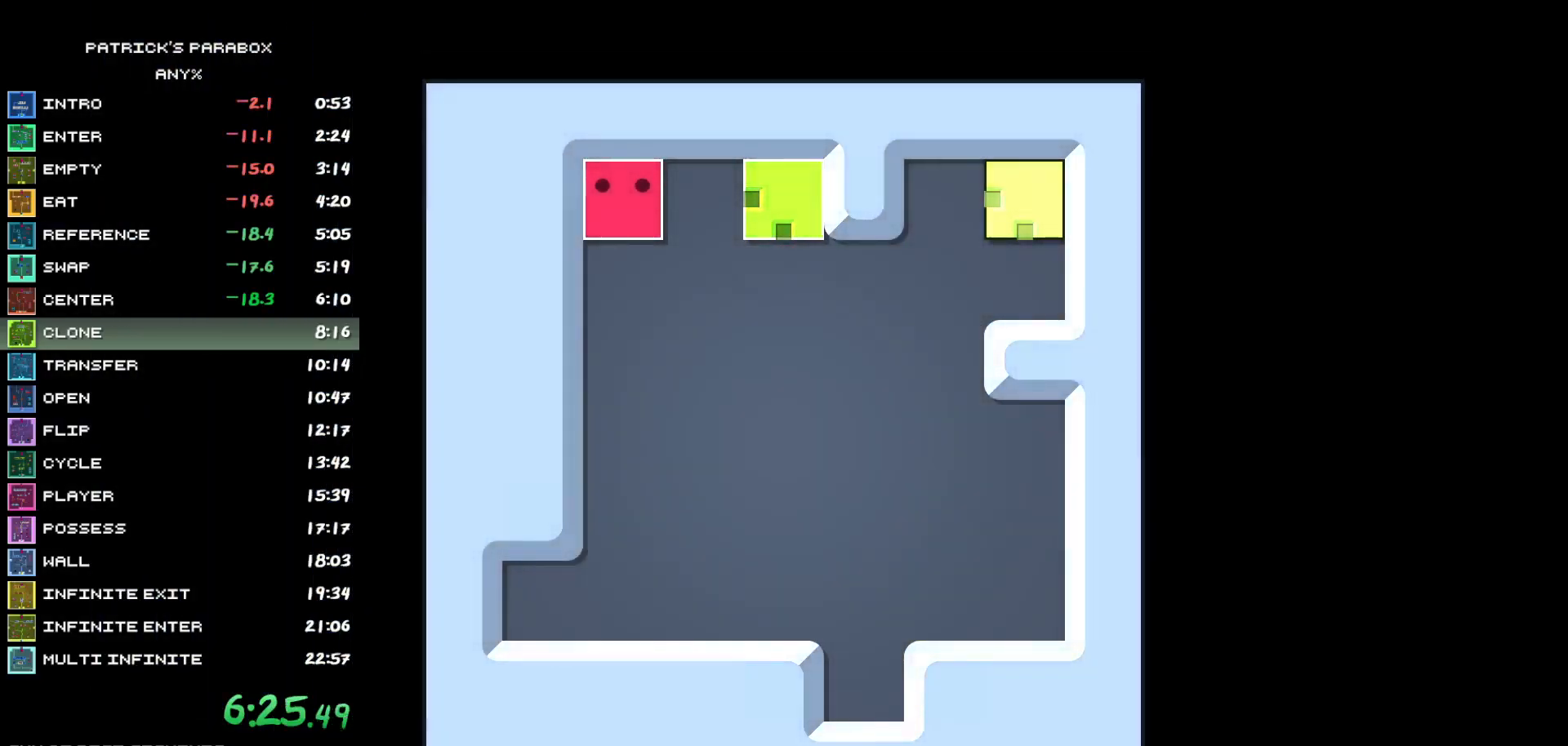
{"keys": [], "events": []}
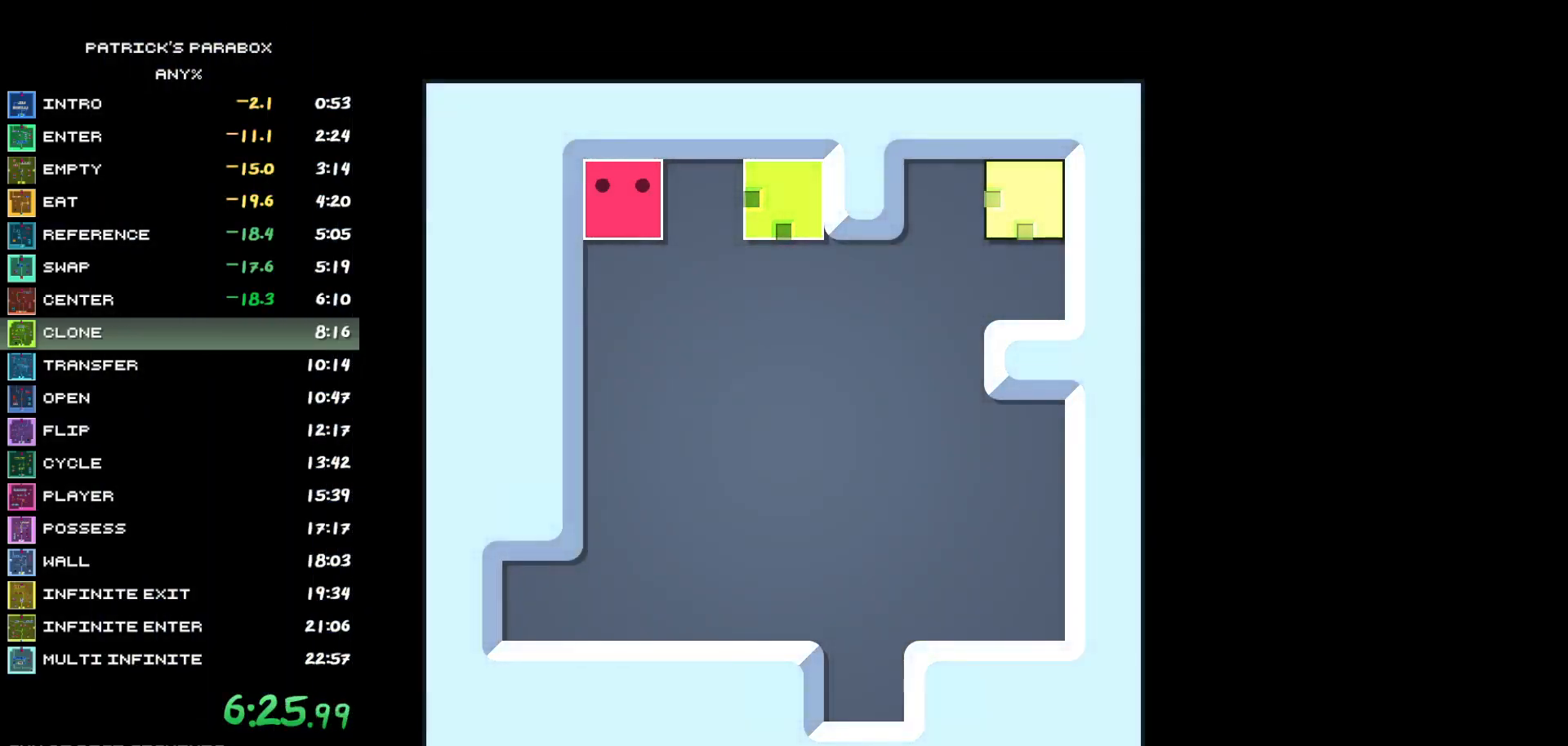
{"keys": [], "events": []}
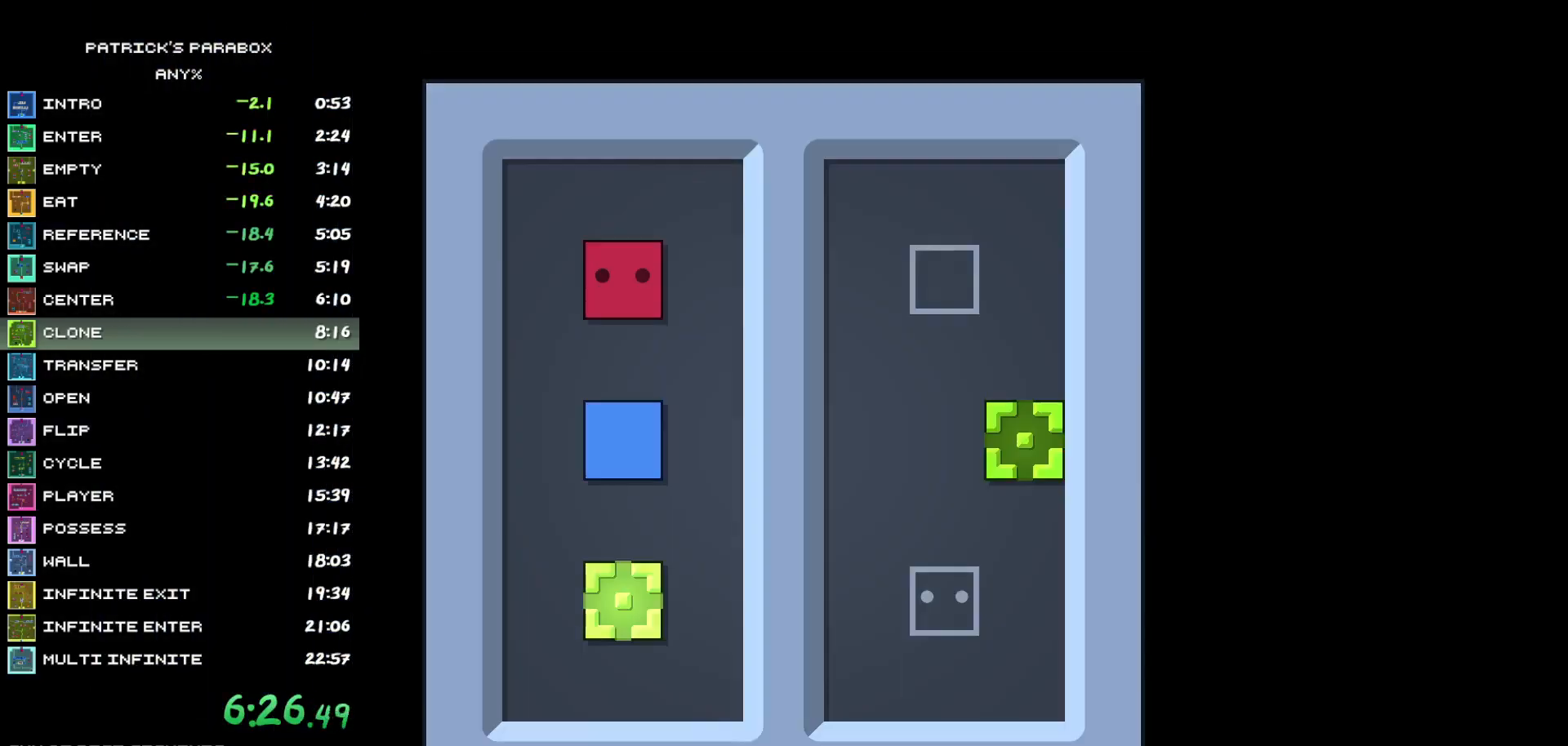
{"keys": ["s"], "events": [[133, "s", "down"], [233, "s", "up"], [317, "d", "down"], [367, "d", "up"], [467, "s", "down"]]}
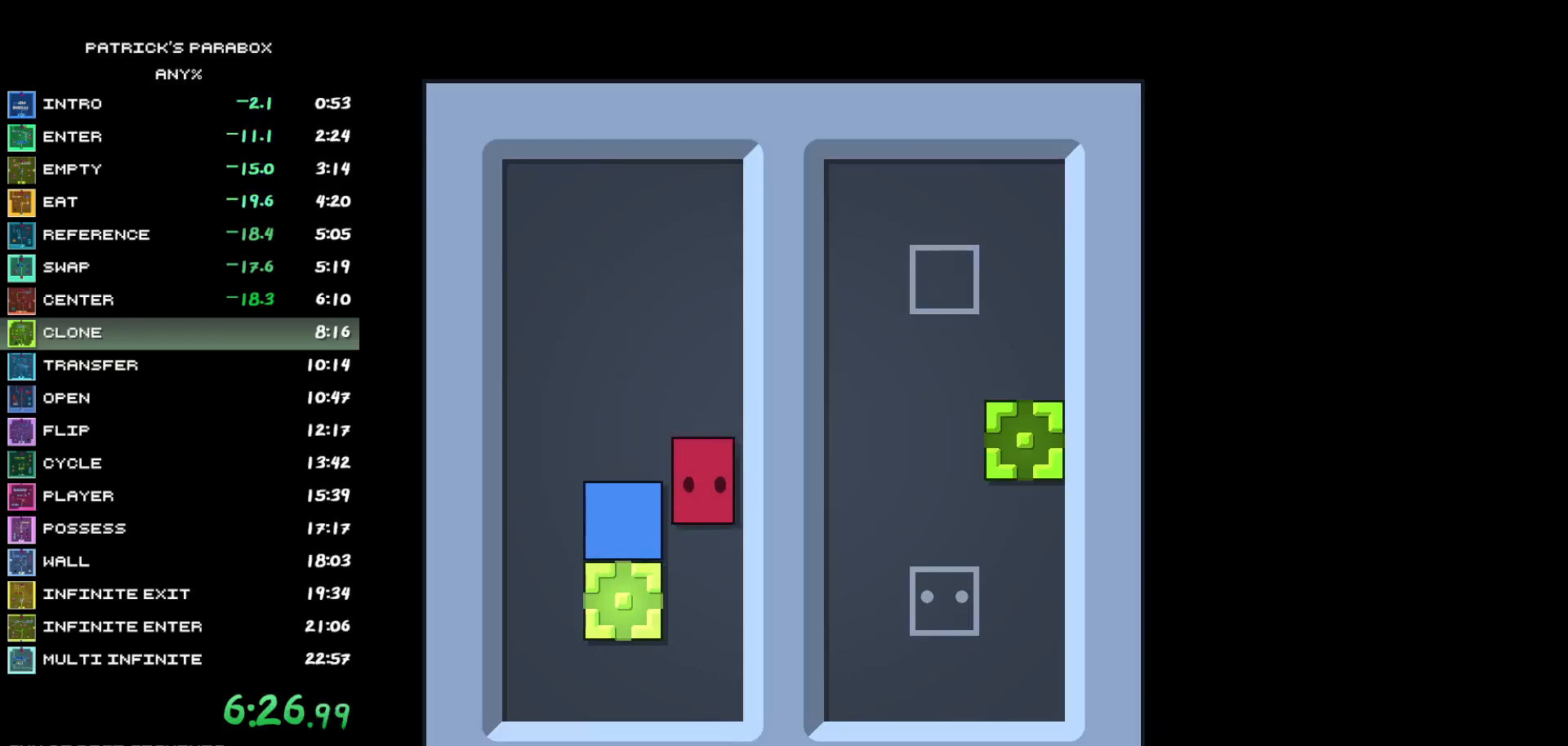
{"keys": [], "events": [[100, "a", "down"], [100, "s", "up"], [150, "a", "up"], [350, "d", "down"], [383, "d", "up"]]}
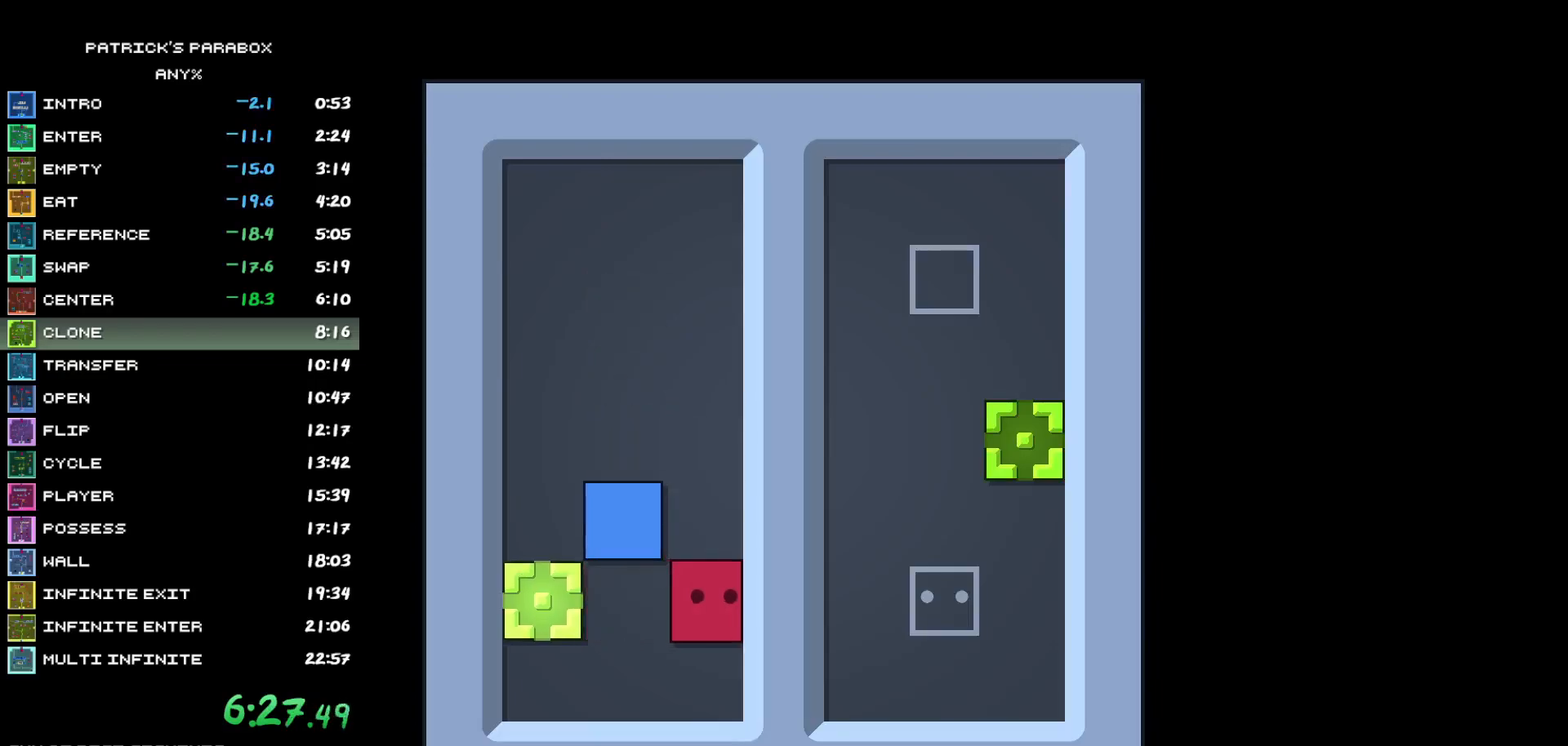
{"keys": ["a"], "events": [[83, "z", "down"], [117, "z", "up"], [217, "z", "down"], [267, "z", "up"], [350, "z", "down"], [400, "z", "up"], [500, "a", "down"]]}
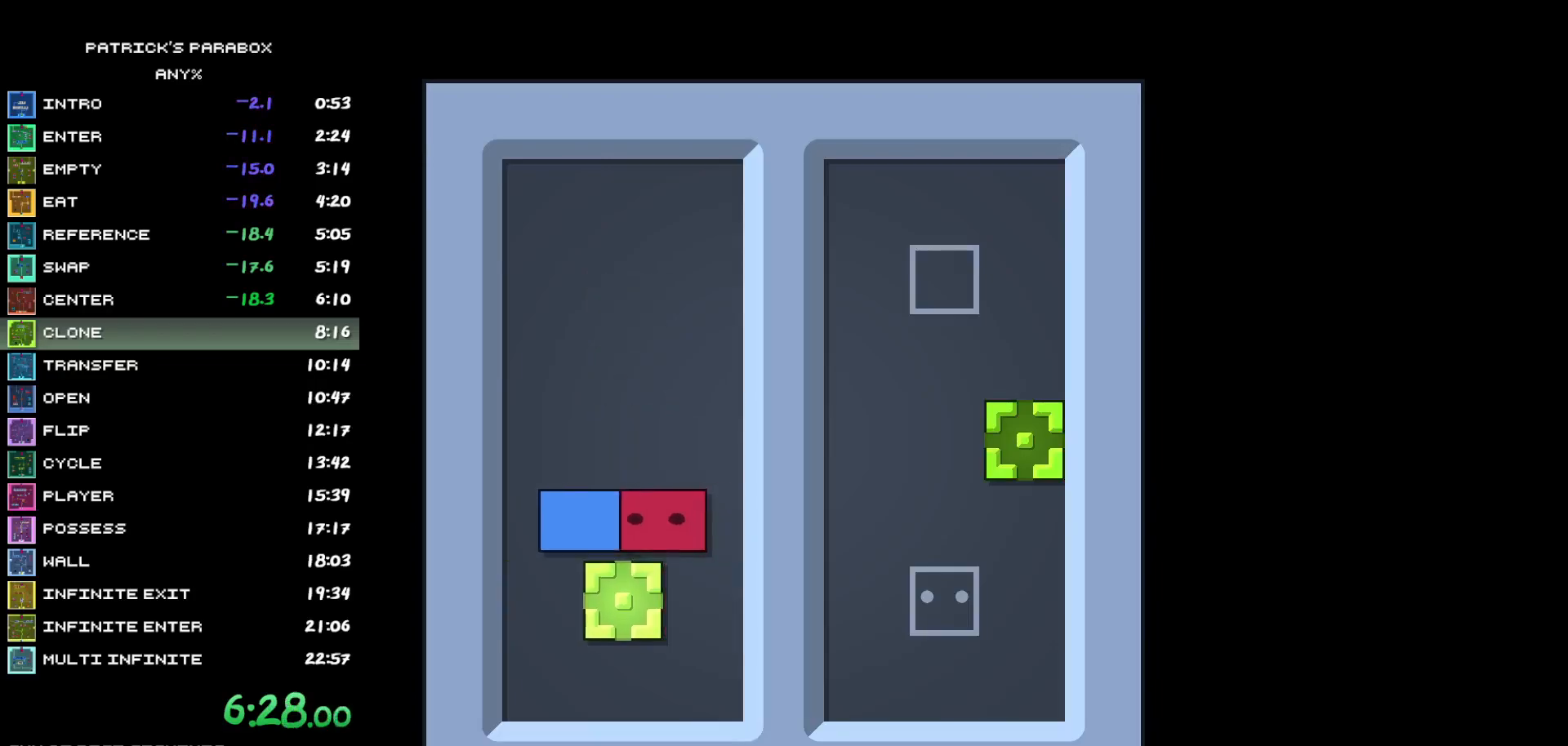
{"keys": [], "events": [[50, "a", "up"], [133, "d", "down"], [183, "d", "up"], [233, "s", "down"], [367, "s", "up"], [417, "a", "down"], [467, "a", "up"]]}
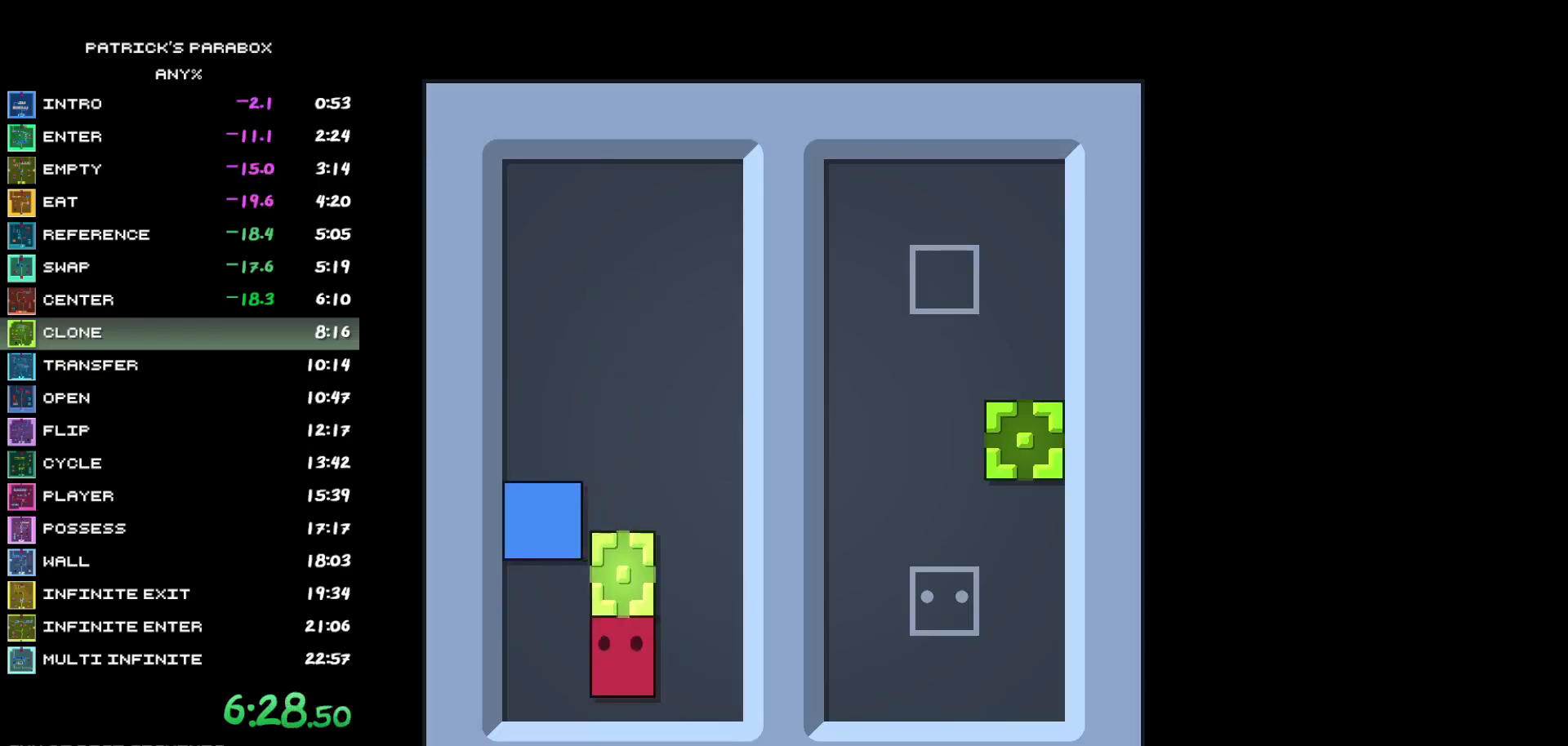
{"keys": ["a"], "events": [[17, "w", "down"], [67, "w", "up"], [300, "a", "down"], [383, "a", "up"], [483, "a", "down"]]}
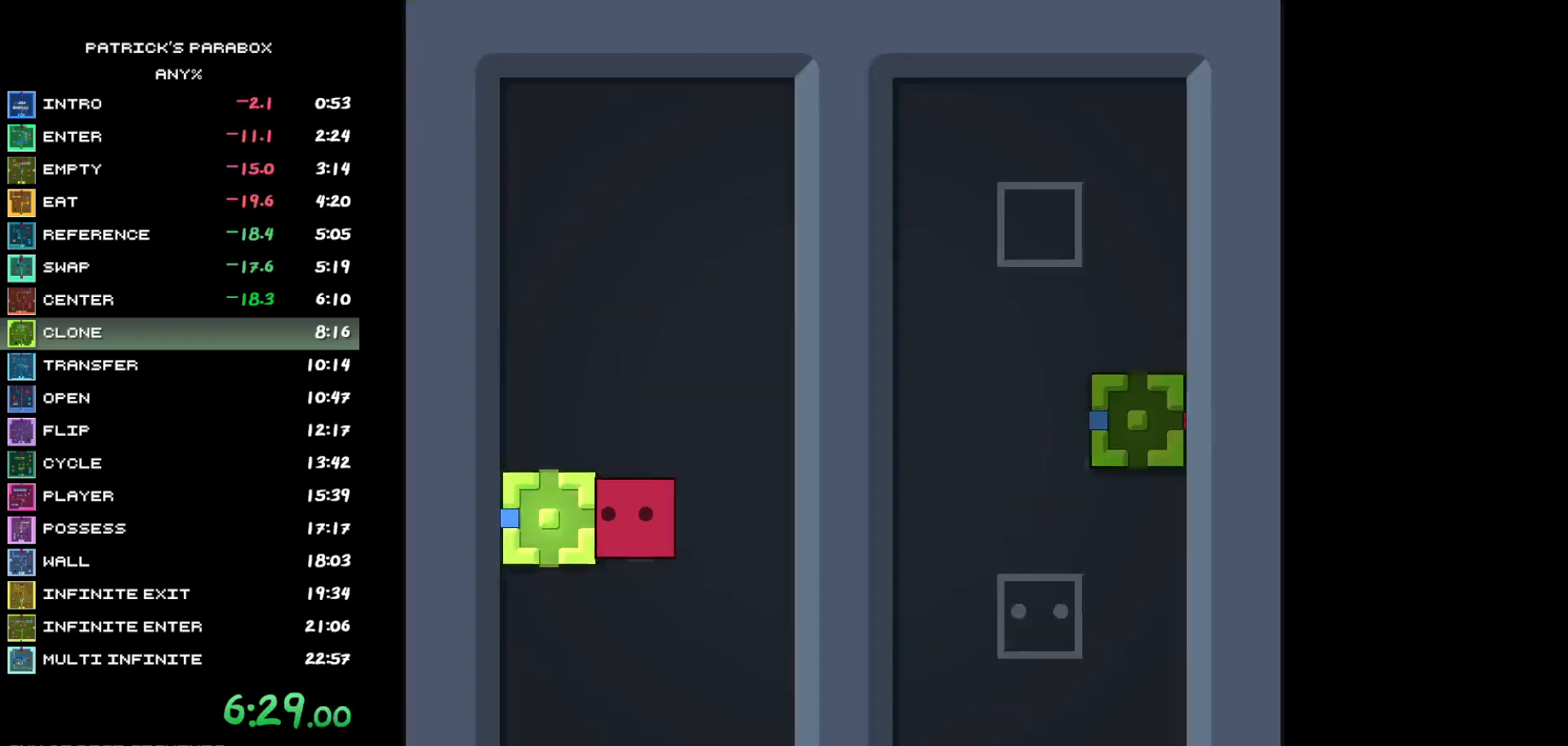
{"keys": ["a"], "events": [[17, "a", "up"], [117, "a", "down"], [167, "a", "up"], [267, "s", "down"], [317, "s", "up"], [367, "a", "down"]]}
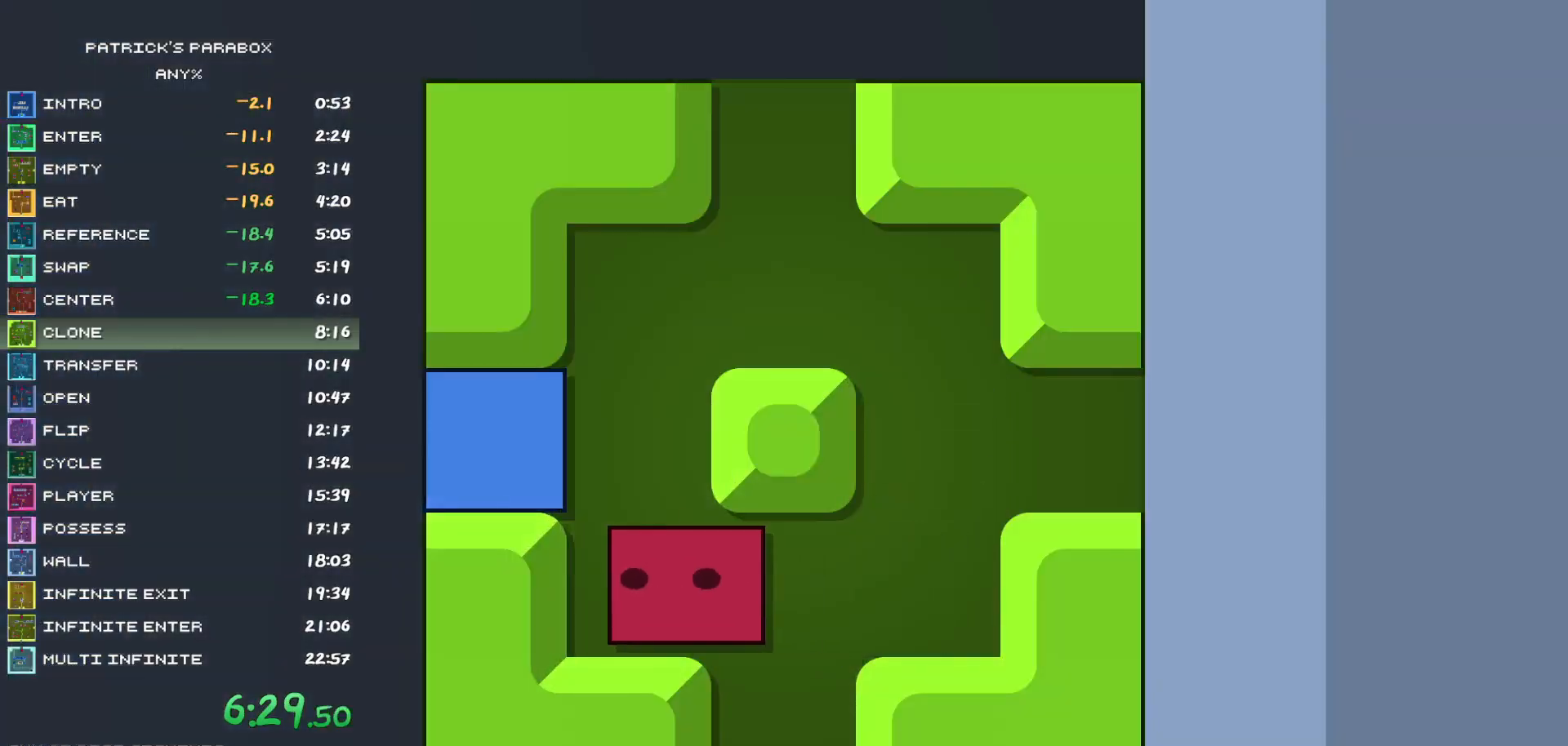
{"keys": ["s"], "events": [[100, "a", "up"], [100, "w", "down"], [150, "w", "up"], [183, "a", "down"], [233, "a", "up"], [317, "d", "down"], [367, "d", "up"], [417, "s", "down"]]}
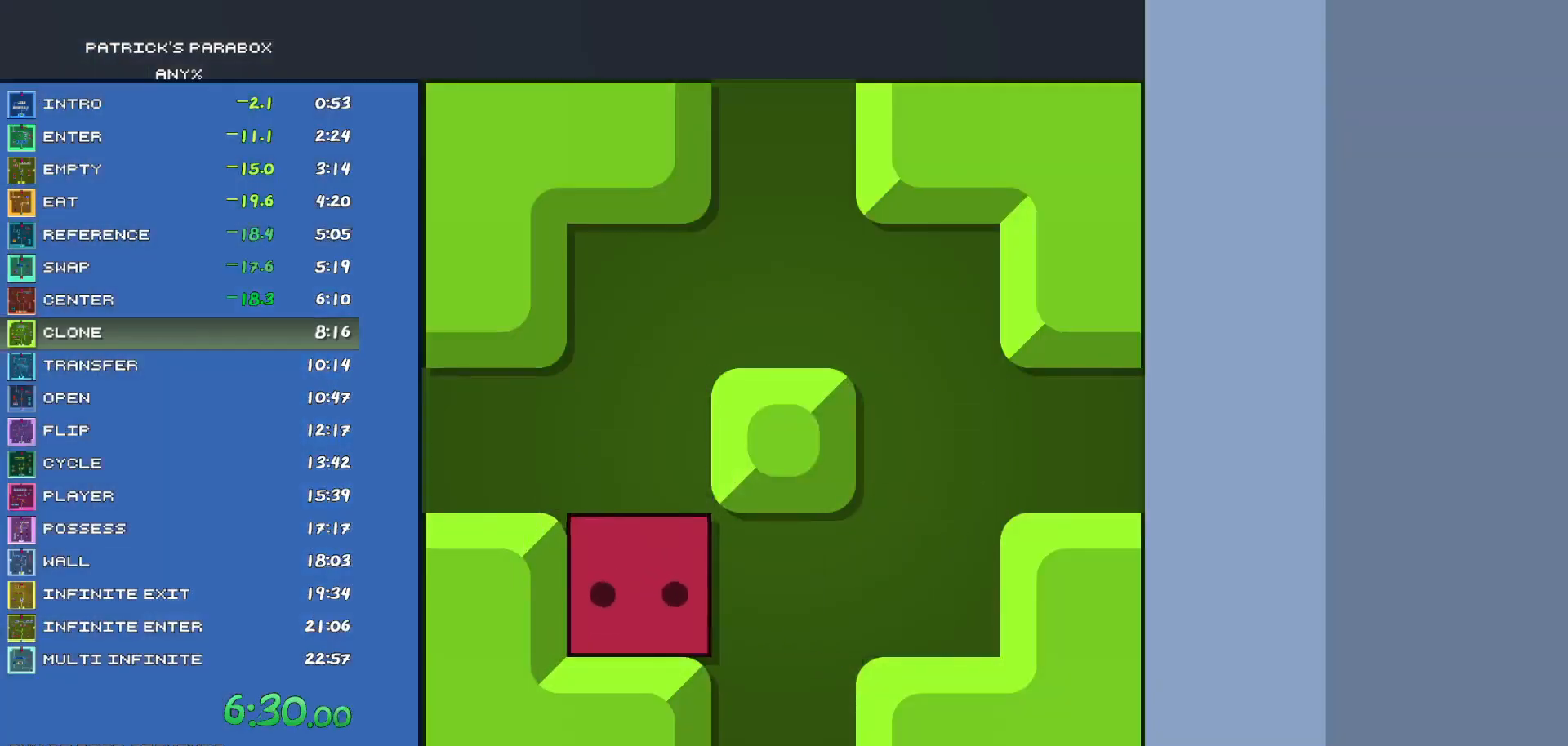
{"keys": [], "events": [[17, "s", "up"], [67, "d", "down"], [117, "d", "up"], [167, "s", "down"], [250, "s", "up"], [350, "a", "down"], [383, "a", "up"]]}
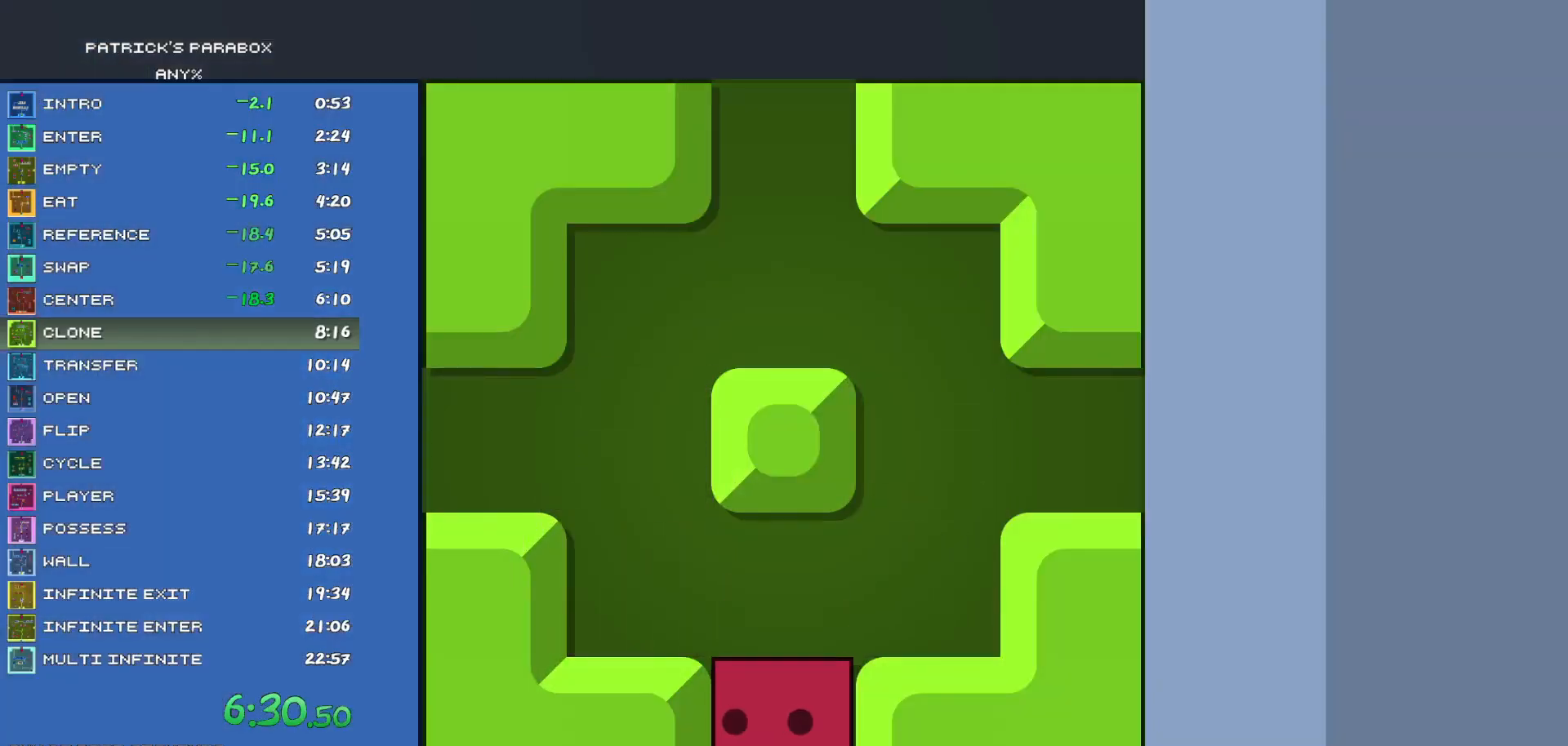
{"keys": ["w"], "events": [[117, "s", "down"], [167, "s", "up"], [217, "a", "down"], [267, "a", "up"], [450, "w", "down"]]}
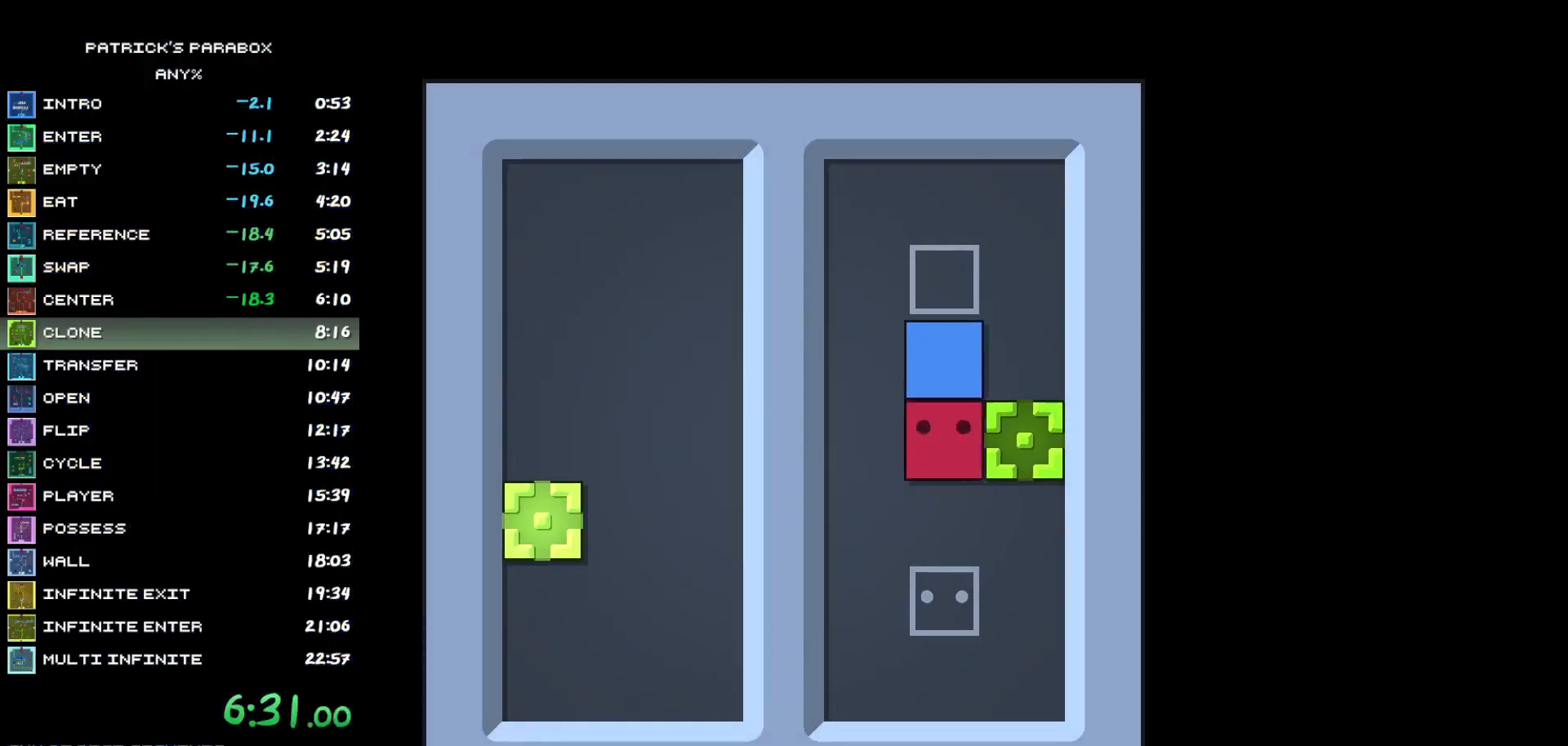
{"keys": ["z"], "events": [[183, "w", "up"], [283, "s", "down"], [333, "s", "up"], [467, "z", "down"]]}
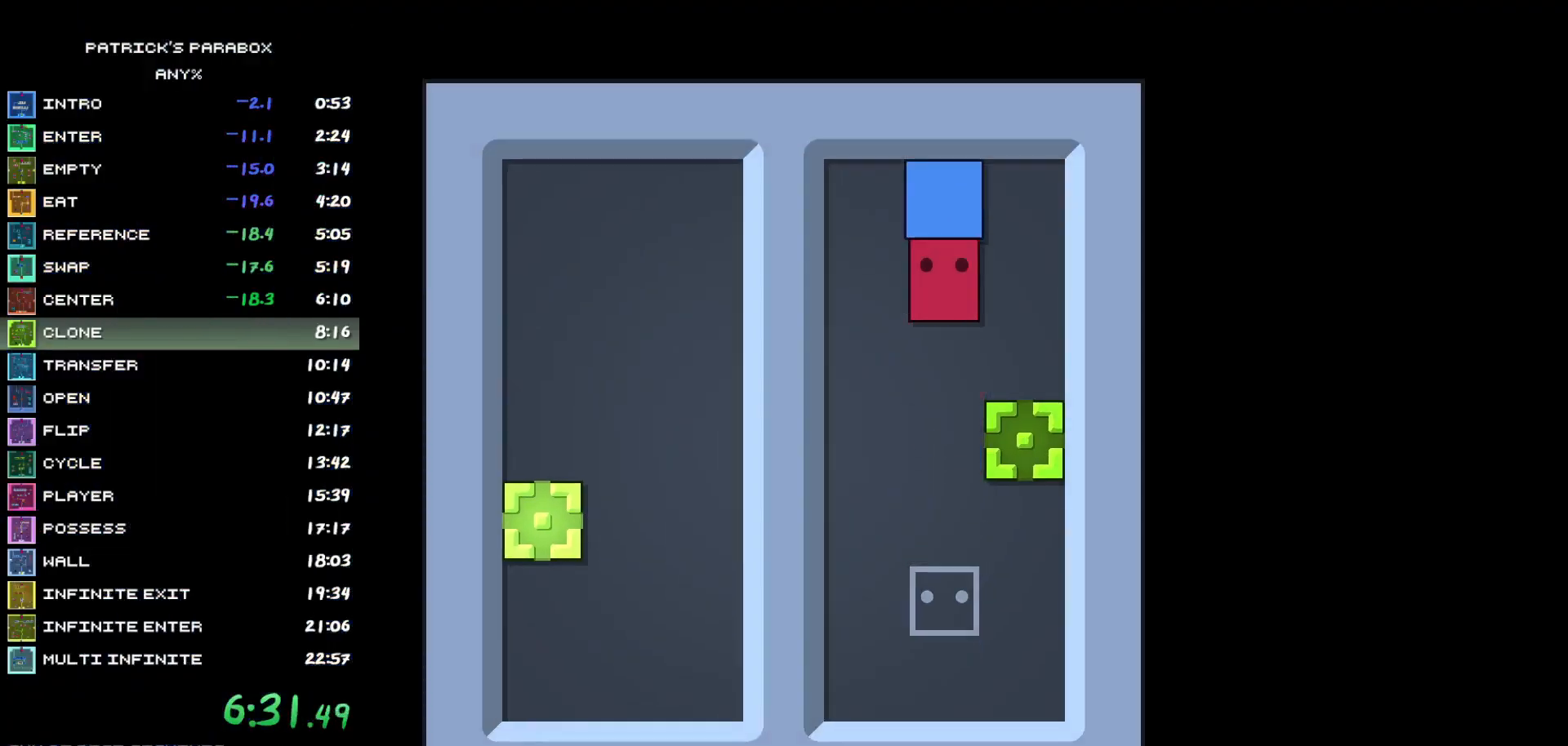
{"keys": ["s"], "events": [[17, "z", "up"], [100, "z", "down"], [150, "z", "up"], [283, "s", "down"]]}
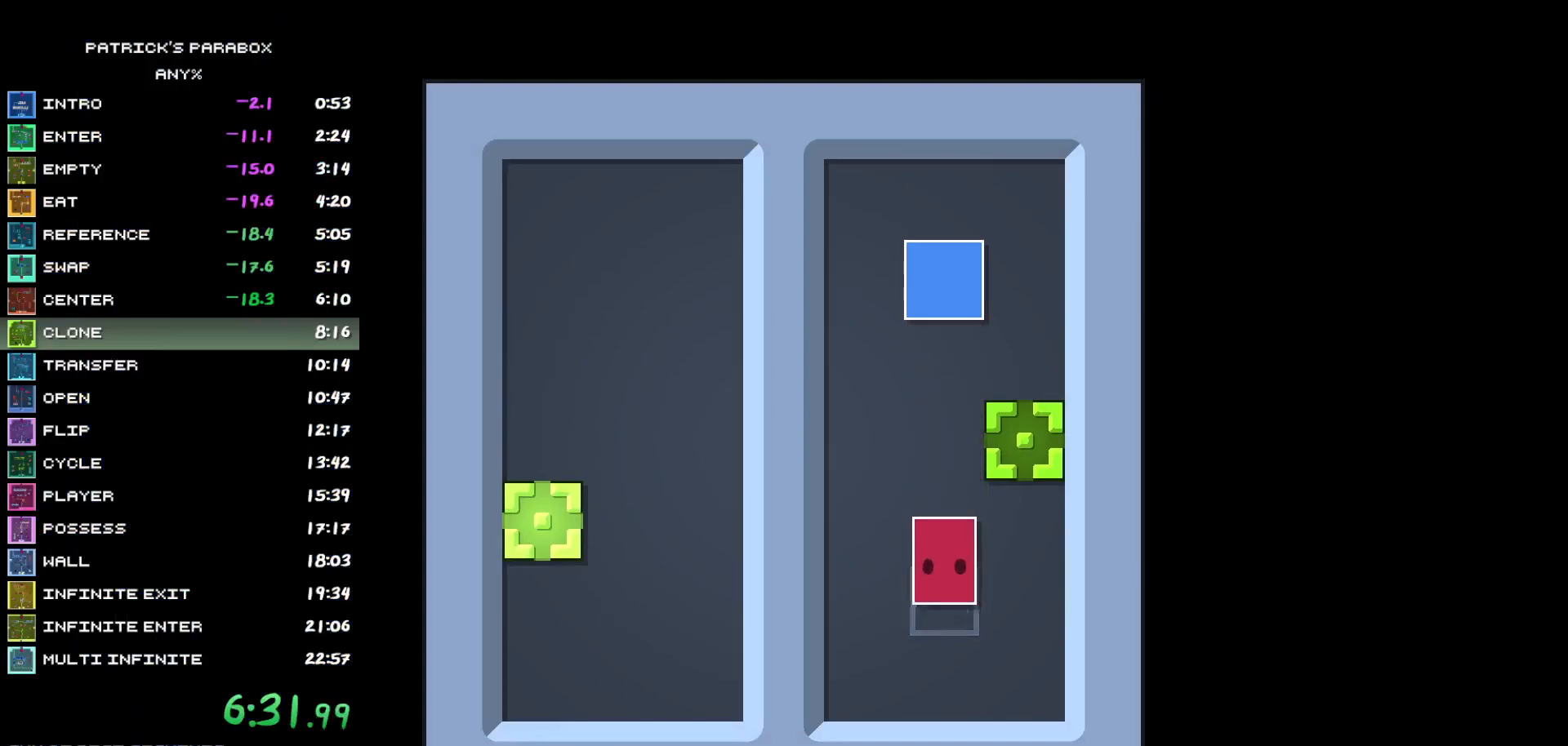
{"keys": [], "events": [[167, "s", "up"]]}
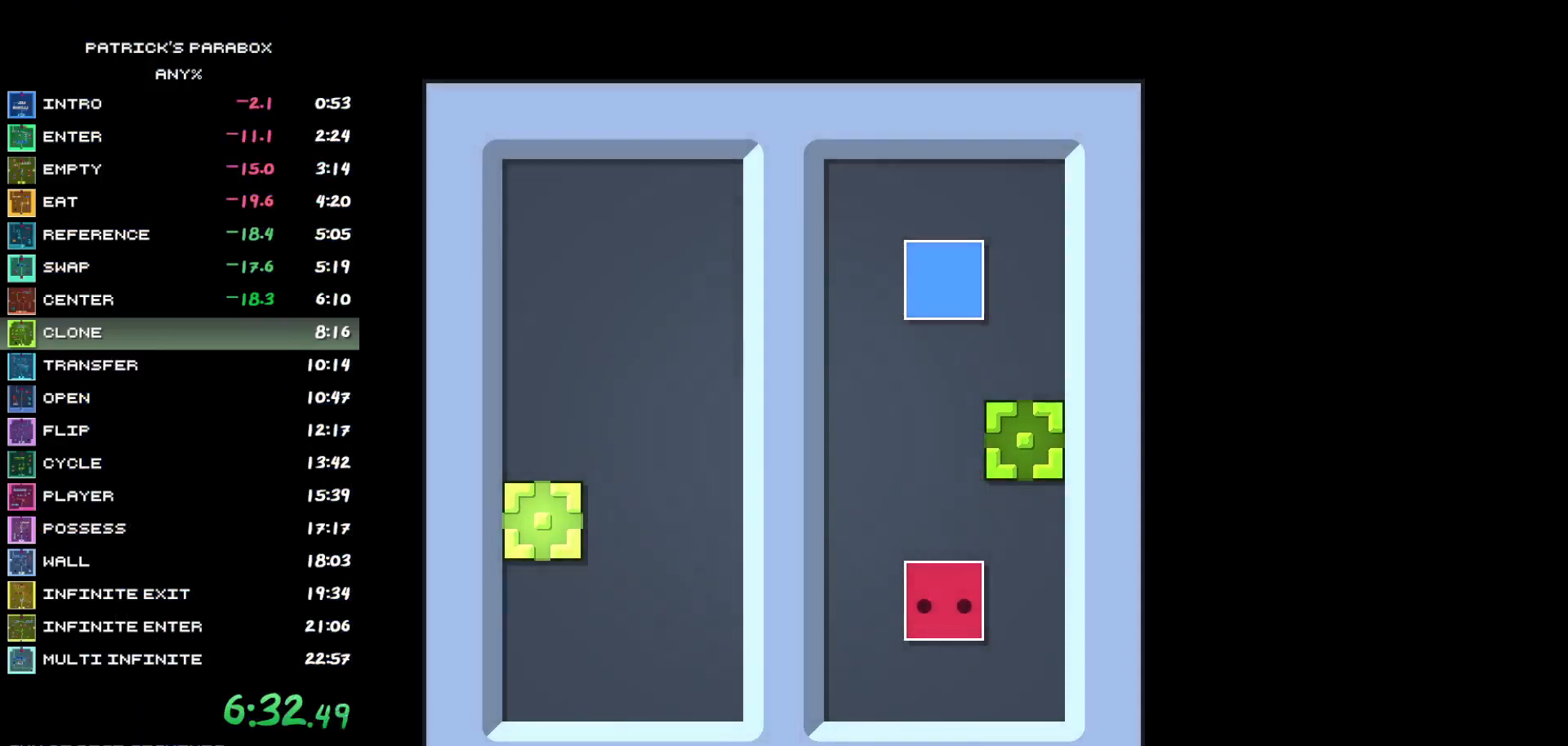
{"keys": [], "events": []}
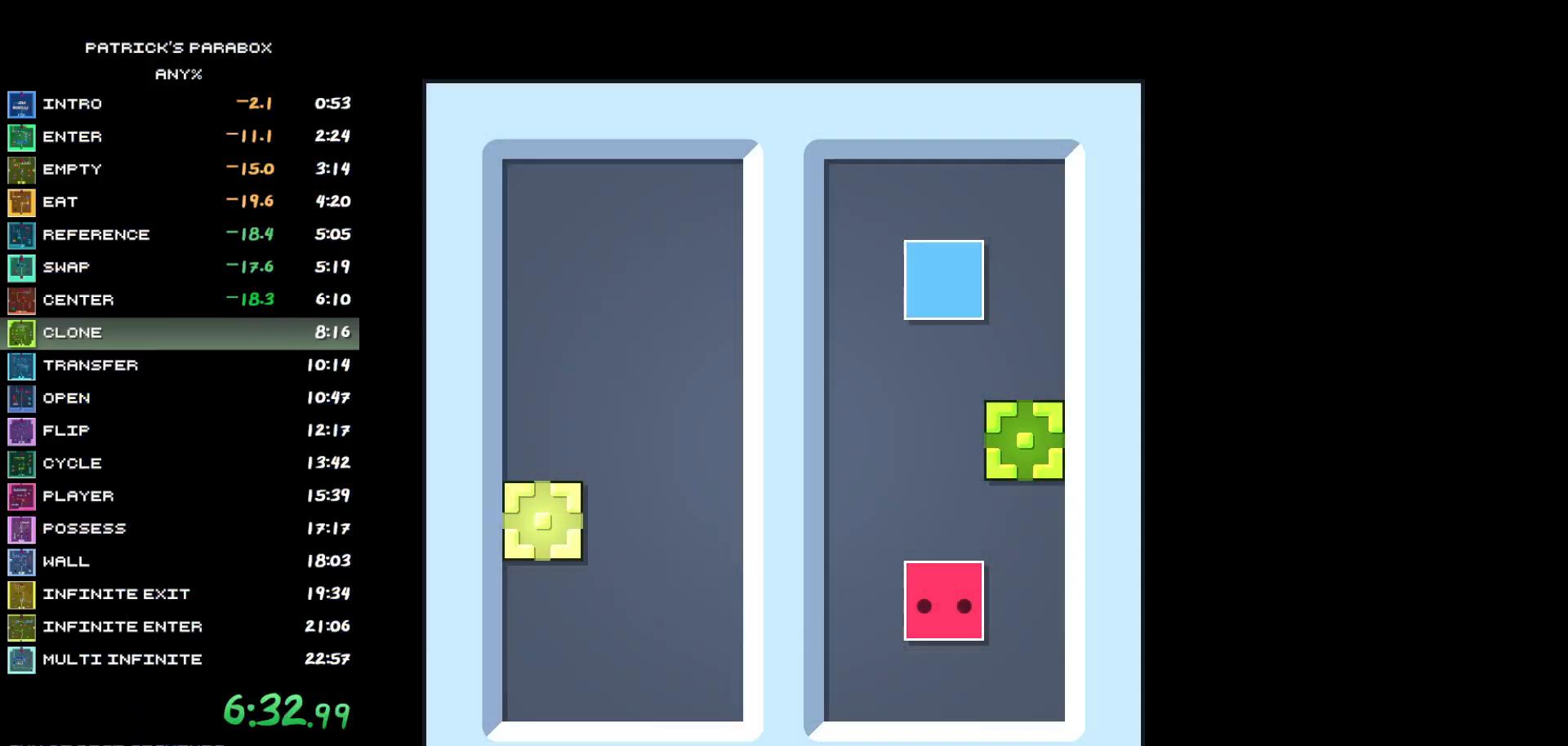
{"keys": [], "events": []}
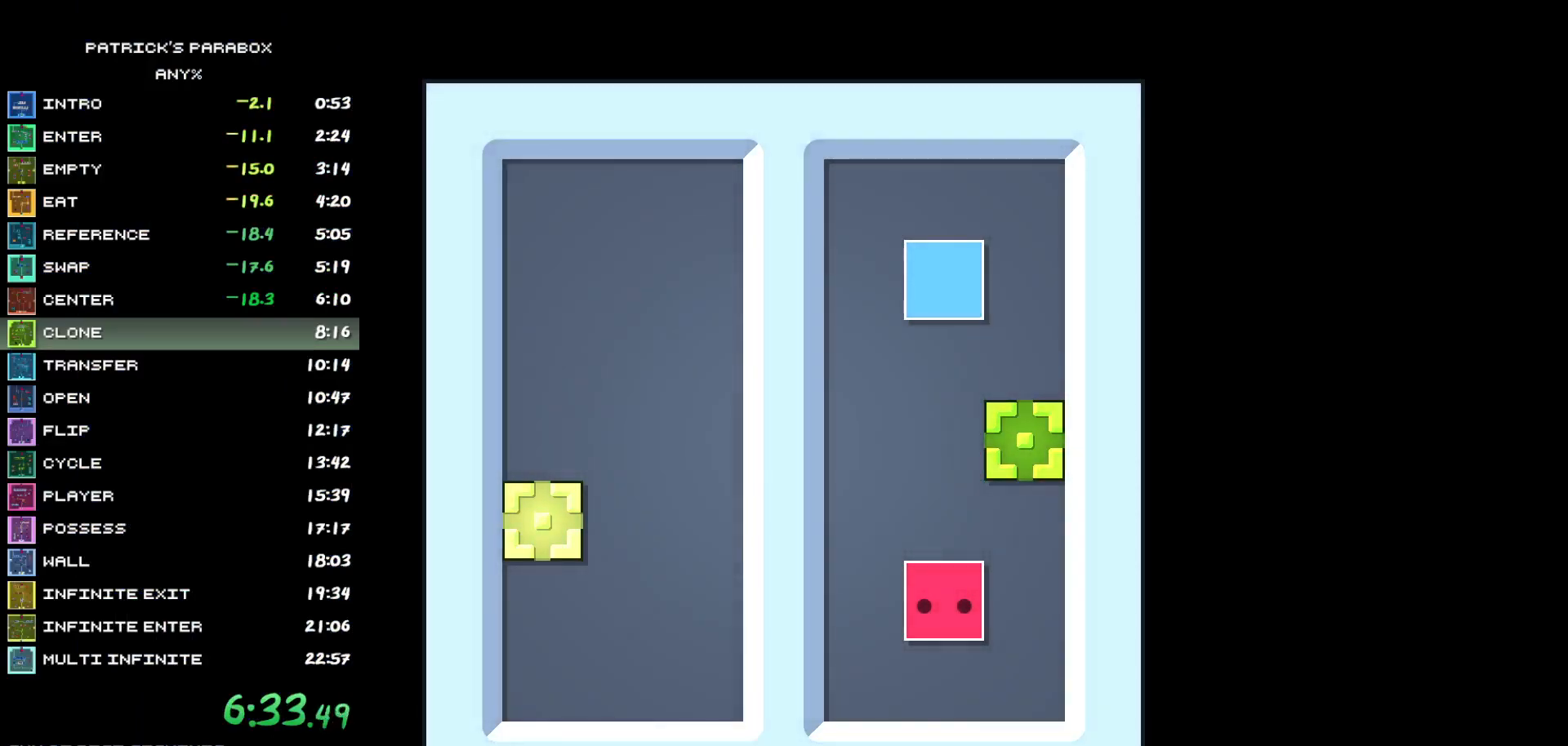
{"keys": ["a"], "events": [[500, "a", "down"]]}
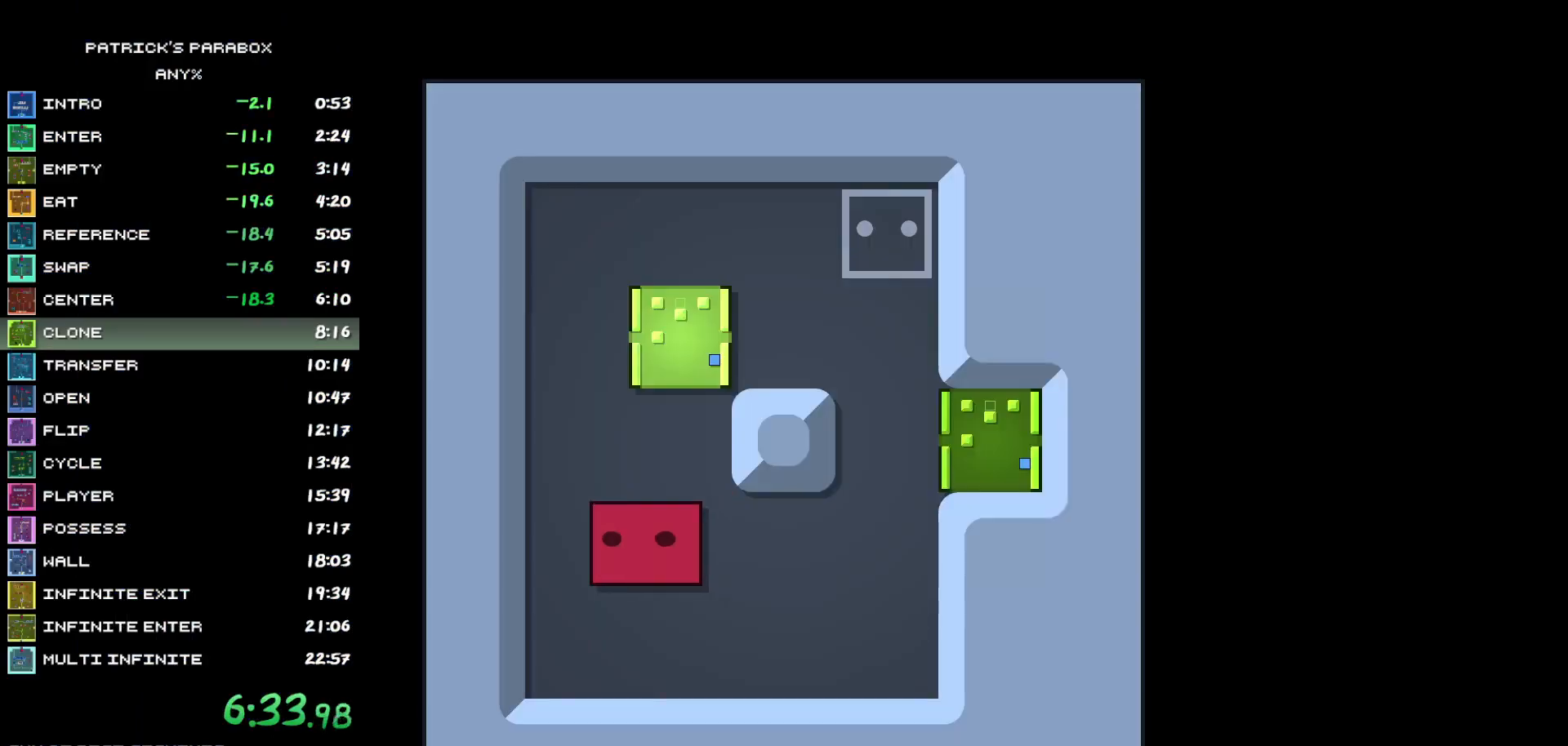
{"keys": ["d"], "events": [[100, "a", "up"], [100, "w", "down"], [233, "w", "up"], [333, "w", "down"], [467, "d", "down"], [467, "w", "up"]]}
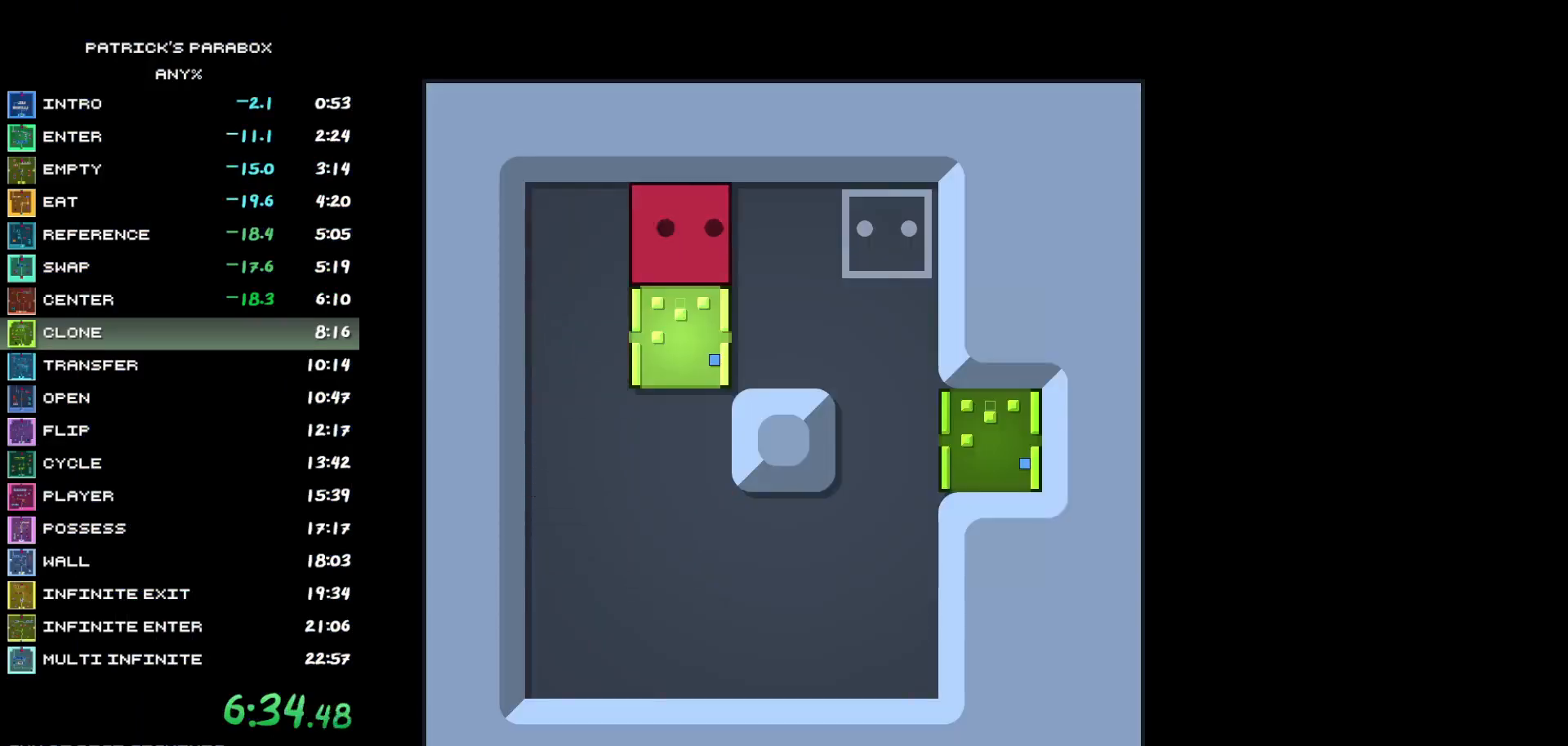
{"keys": ["d"], "events": [[250, "d", "up"], [250, "s", "down"], [450, "d", "down"], [450, "s", "up"]]}
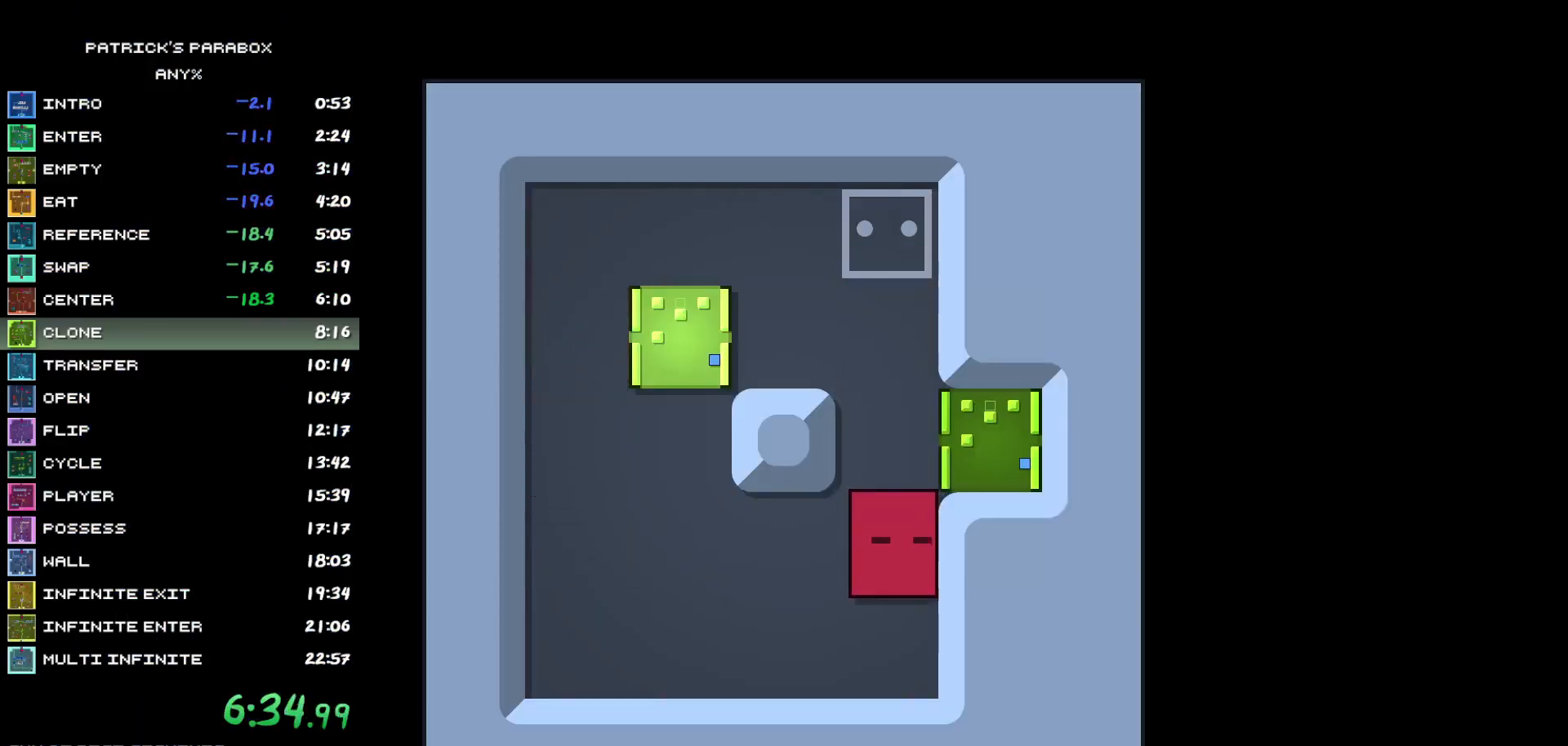
{"keys": [], "events": [[17, "d", "up"], [217, "w", "down"], [317, "d", "down"], [317, "w", "up"], [500, "d", "up"]]}
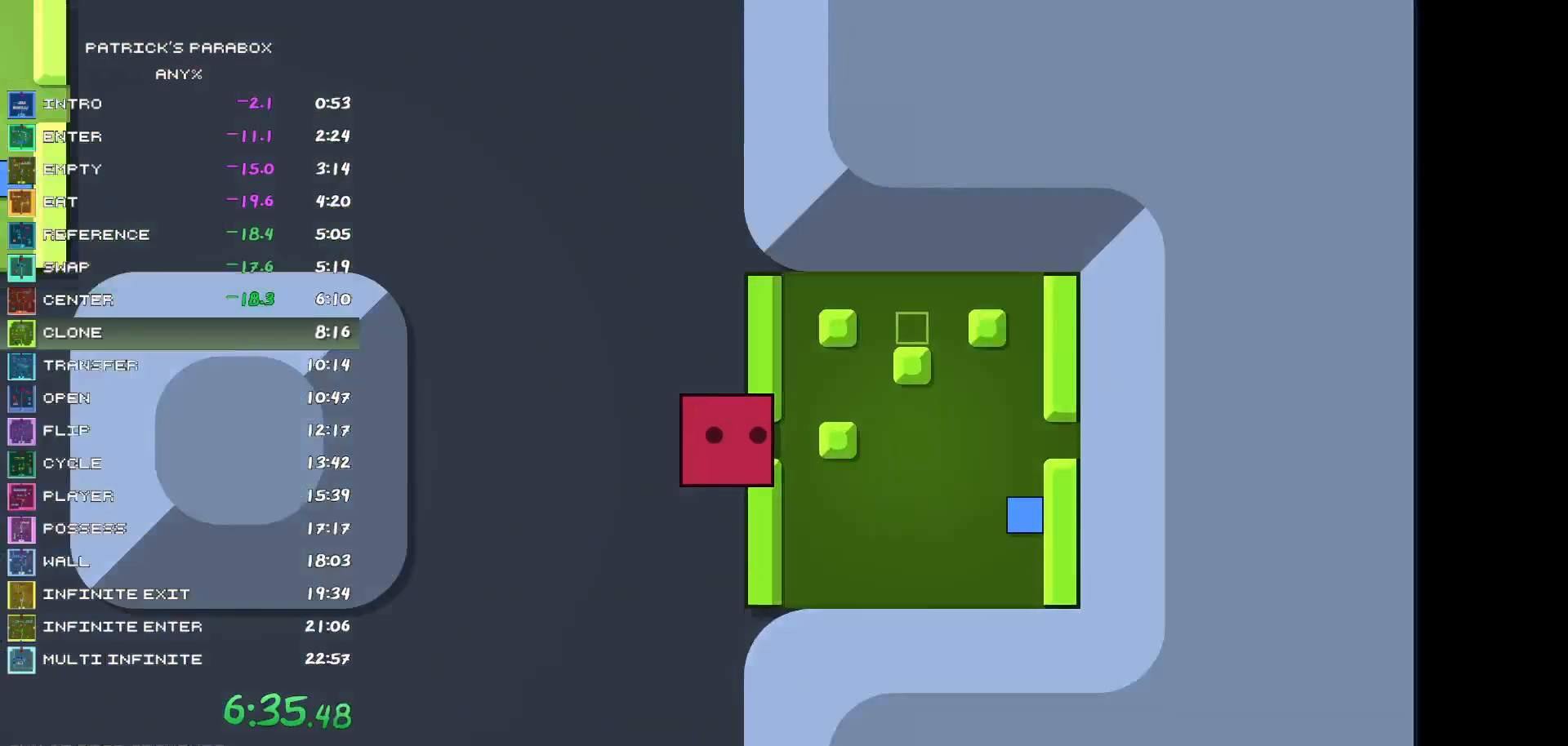
{"keys": ["s"], "events": [[100, "s", "down"], [283, "d", "down"], [283, "s", "up"], [317, "d", "up"], [367, "s", "down"]]}
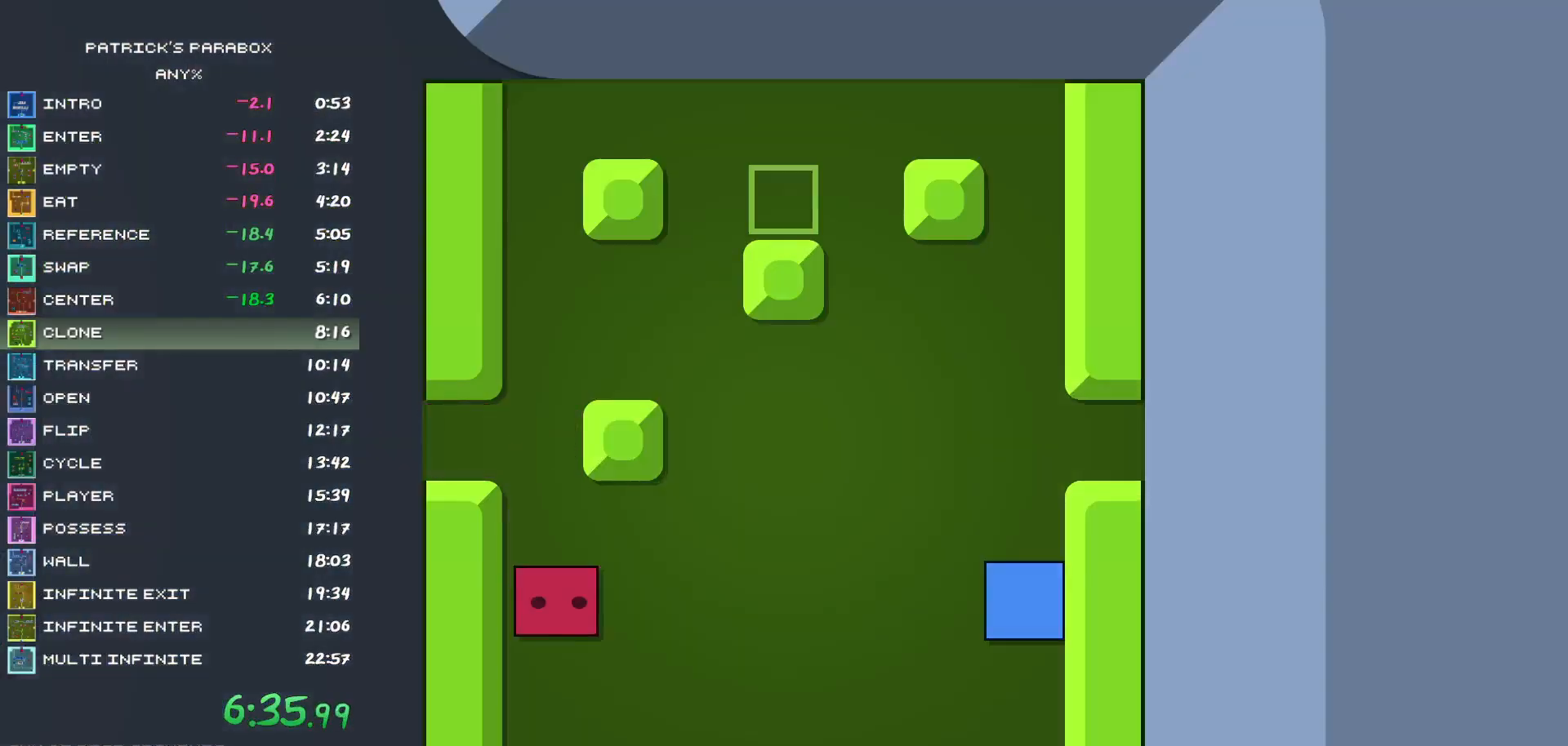
{"keys": [], "events": [[17, "d", "down"], [17, "s", "up"], [433, "d", "up"], [433, "s", "down"], [483, "s", "up"]]}
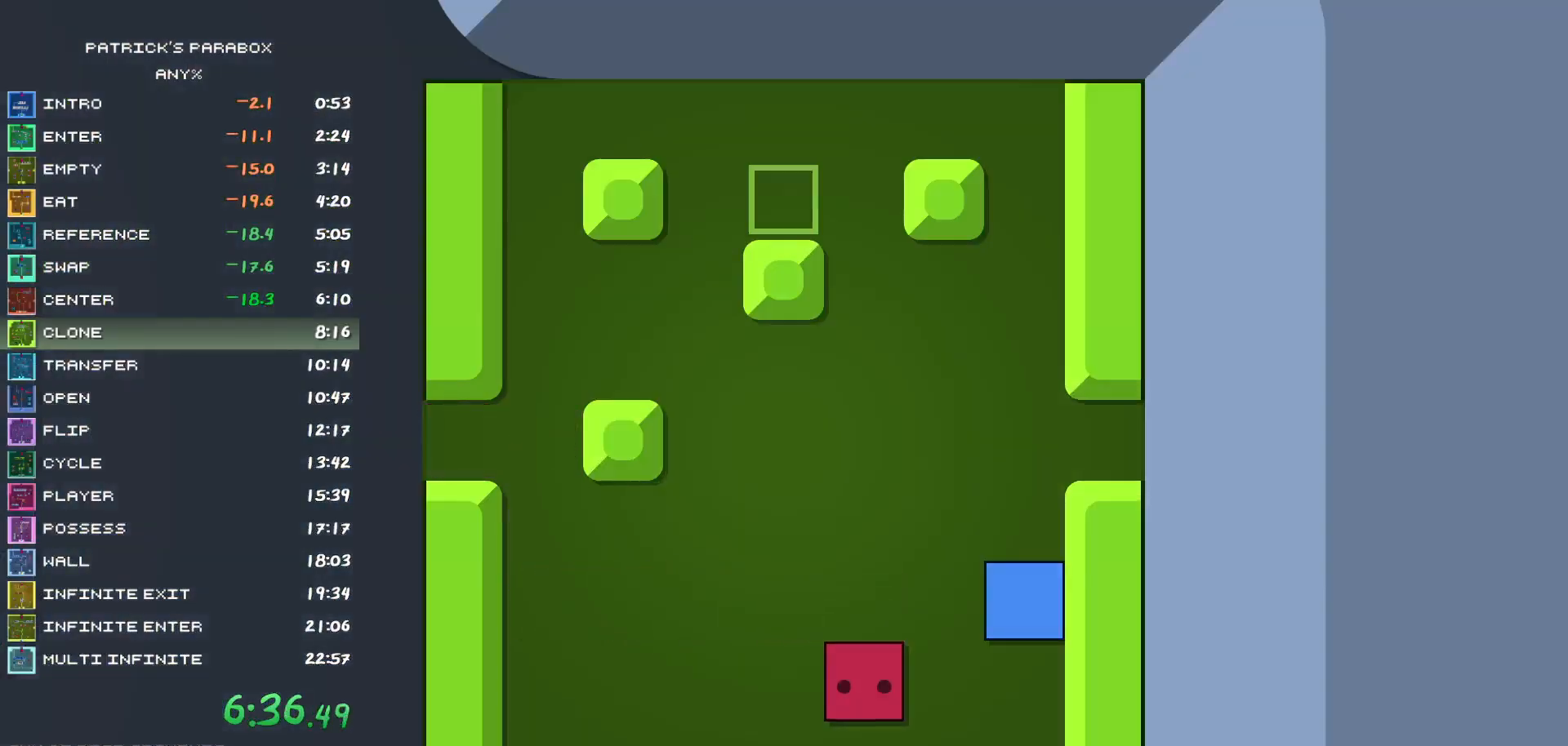
{"keys": ["s"], "events": [[17, "d", "down"], [117, "d", "up"], [117, "w", "down"], [317, "w", "up"], [450, "s", "down"]]}
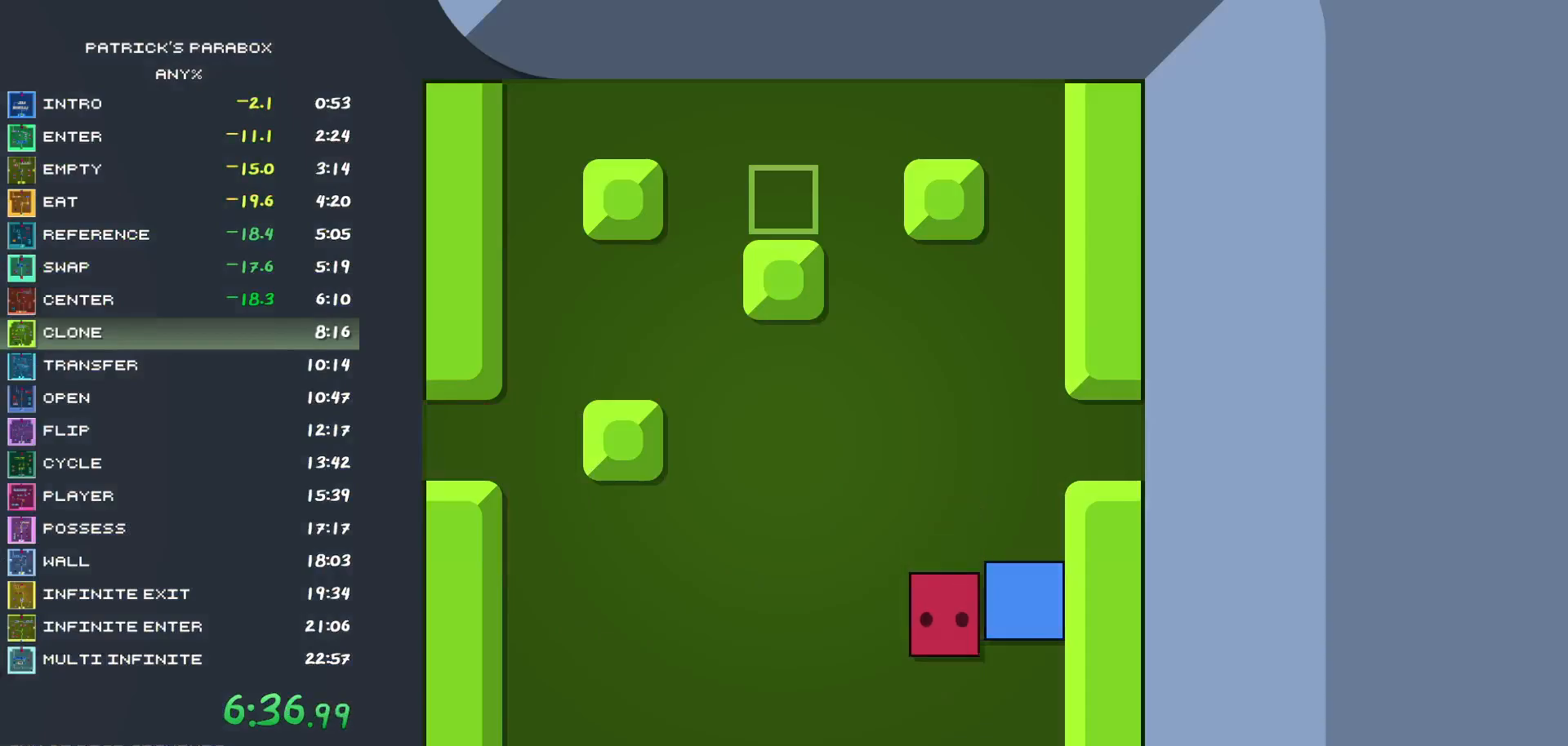
{"keys": ["a"], "events": [[83, "d", "down"], [83, "s", "up"], [183, "d", "up"], [183, "w", "down"], [367, "a", "down"], [367, "w", "up"]]}
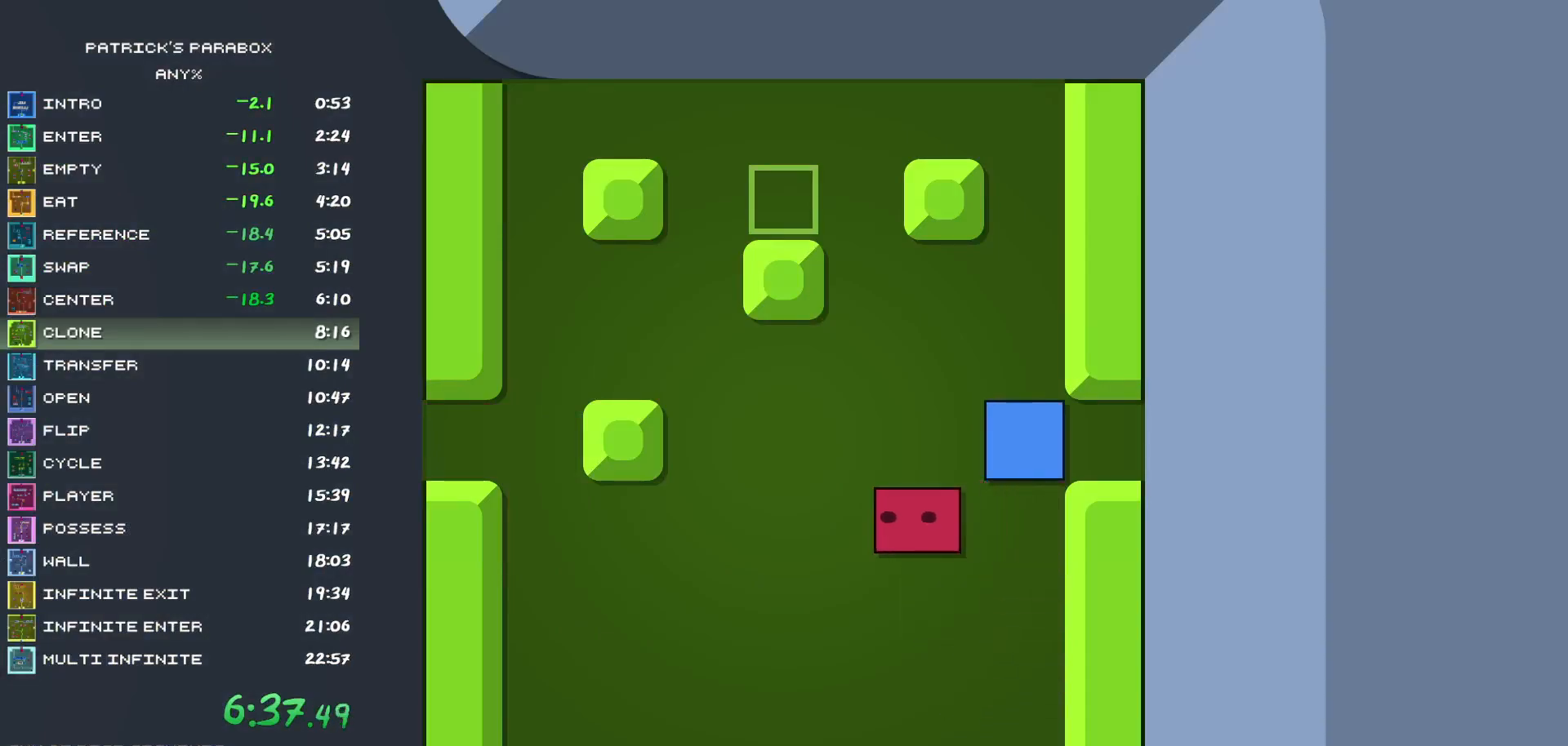
{"keys": ["w"], "events": [[433, "a", "up"], [433, "w", "down"]]}
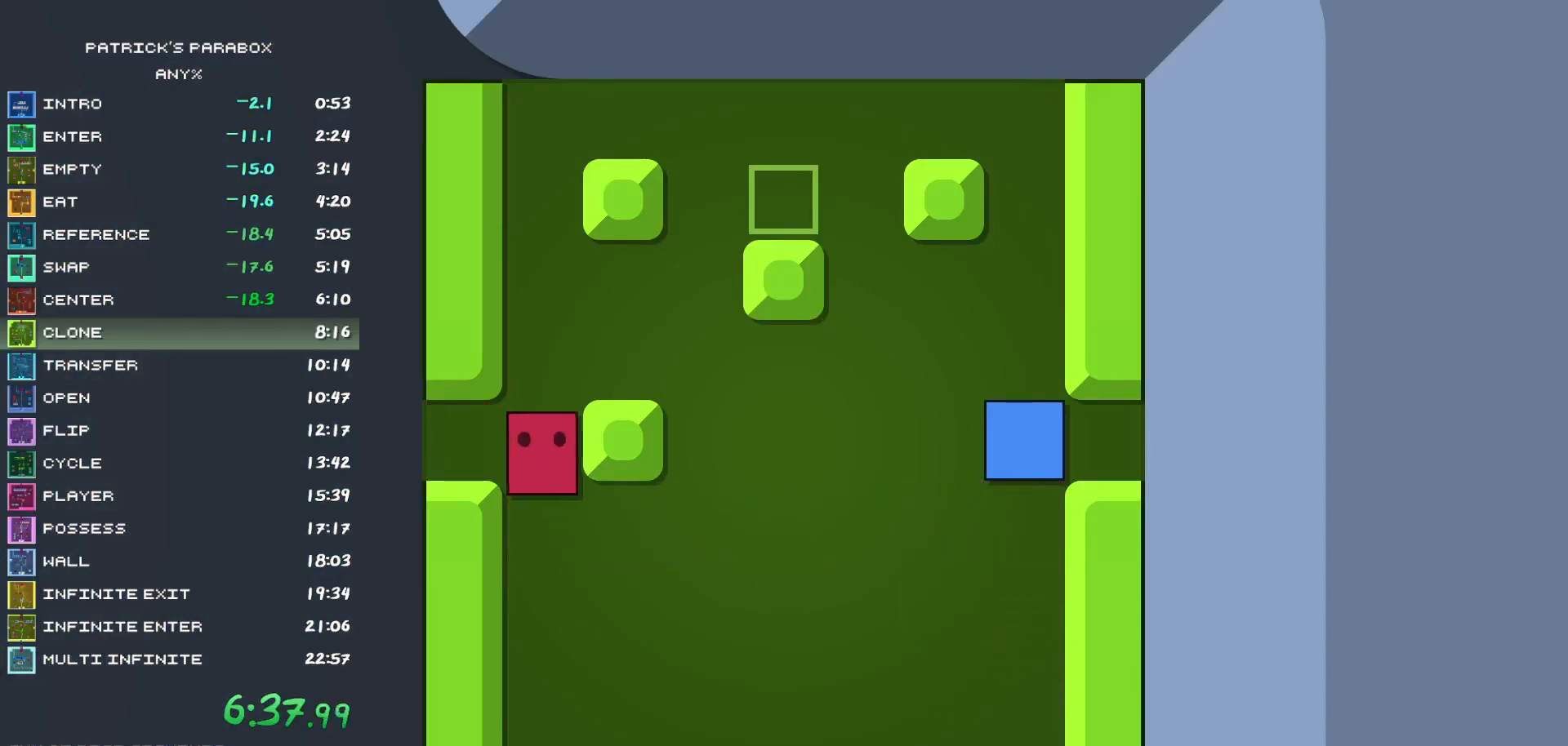
{"keys": ["a"], "events": [[17, "w", "up"], [67, "a", "down"], [250, "a", "up"], [317, "w", "down"], [350, "w", "up"], [450, "a", "down"]]}
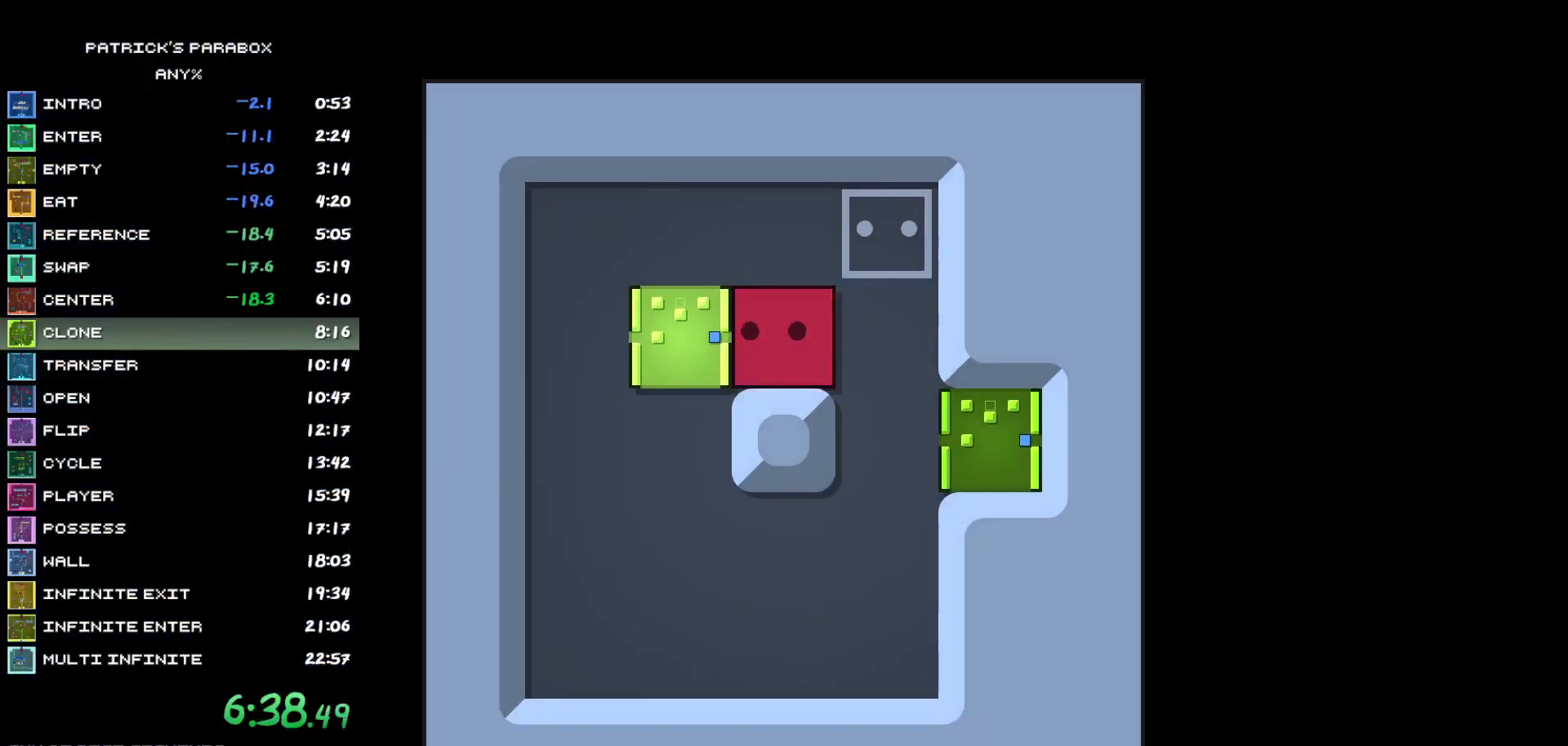
{"keys": [], "events": [[500, "a", "up"]]}